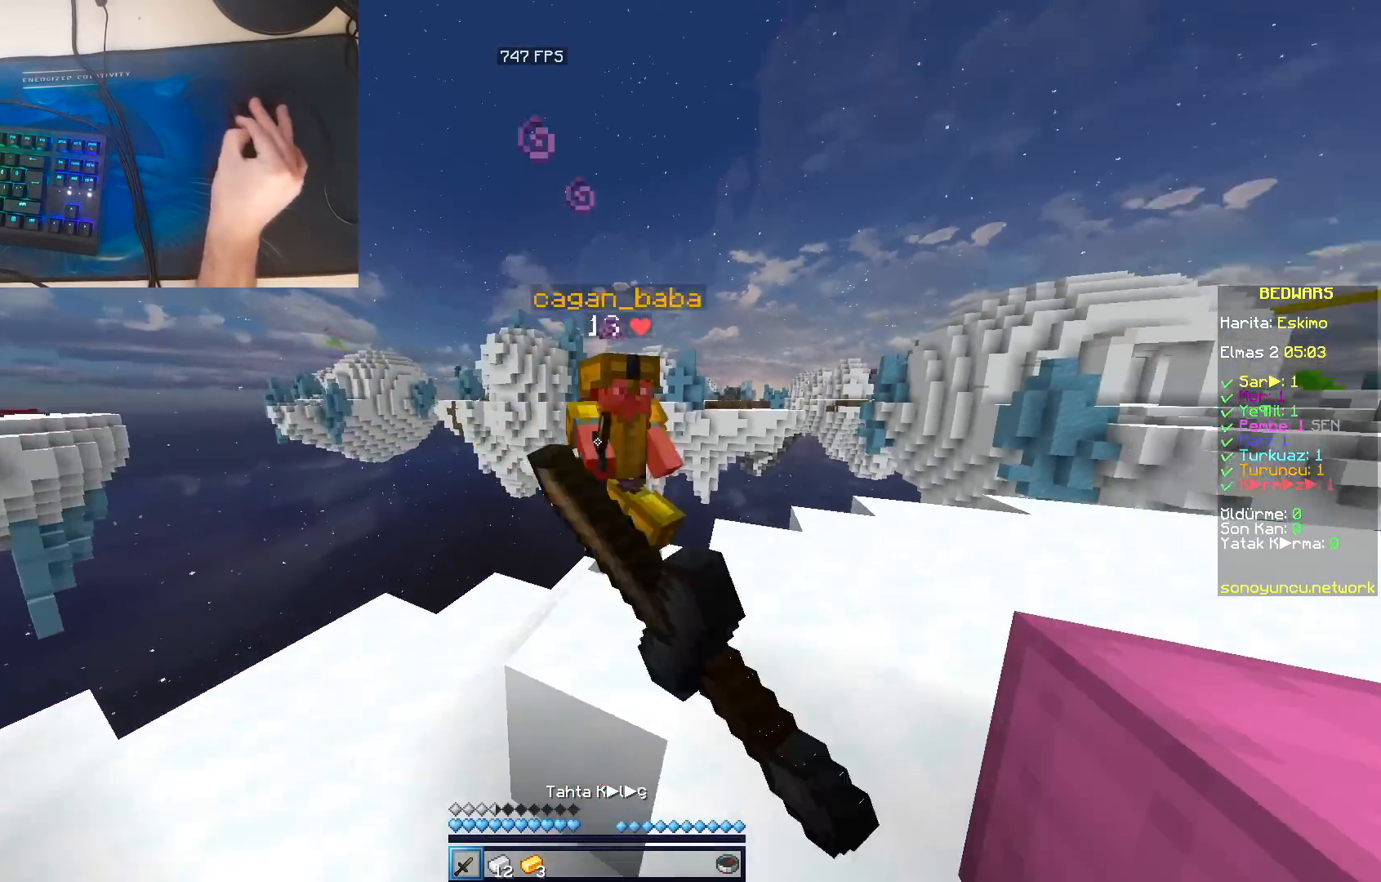
Gameplay with keyboard and mouse; each line is a JSON object with the keys and mouse buttons held at the frame after it. "events" lists presses ("down") and releases ("up") of "a", "d", "s", "space", "w", "mouse_left" and "mouse_right" between this image and that frame as [ms after this image, input, new state], when the widget could be followed in between. "mouse_left", "mouse_right" = the "left", "right" buttons of the "mouse" list. No other keys are recorded. Fast repeated clicks can show as one long hold. Mouse movement is not recorded.
{"keys": ["space", "w"], "mouse": ["left"], "events": [[17, "mouse_left", "up"], [33, "mouse_left", "down"], [83, "mouse_left", "up"], [117, "mouse_left", "down"], [150, "mouse_left", "up"], [183, "a", "up"], [183, "mouse_left", "down"], [200, "d", "down"], [217, "mouse_left", "up"], [250, "mouse_left", "down"], [283, "mouse_left", "up"], [333, "mouse_left", "down"], [350, "mouse_left", "up"], [400, "mouse_left", "down"], [417, "d", "up"], [433, "mouse_left", "up"], [433, "space", "down"], [467, "mouse_left", "down"]]}
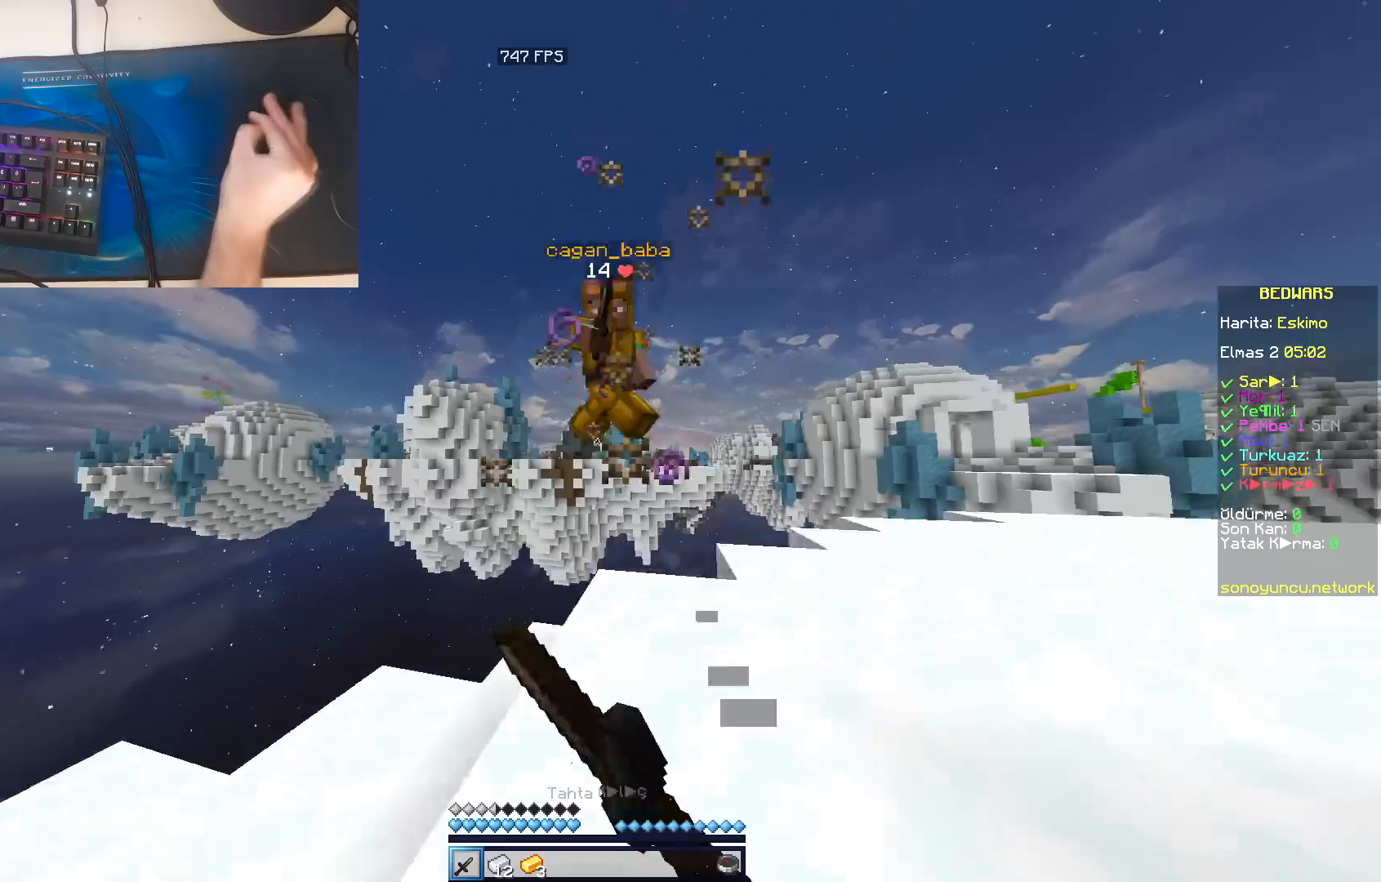
{"keys": ["d", "w"], "mouse": [], "events": [[17, "mouse_left", "up"], [50, "d", "down"], [50, "mouse_left", "down"], [83, "mouse_left", "up"], [117, "mouse_left", "down"], [117, "space", "up"], [150, "mouse_left", "up"], [200, "mouse_left", "down"], [233, "mouse_left", "up"], [267, "mouse_left", "down"], [300, "mouse_left", "up"], [350, "mouse_left", "down"], [383, "mouse_left", "up"], [400, "mouse_left", "down"], [450, "mouse_left", "up"]]}
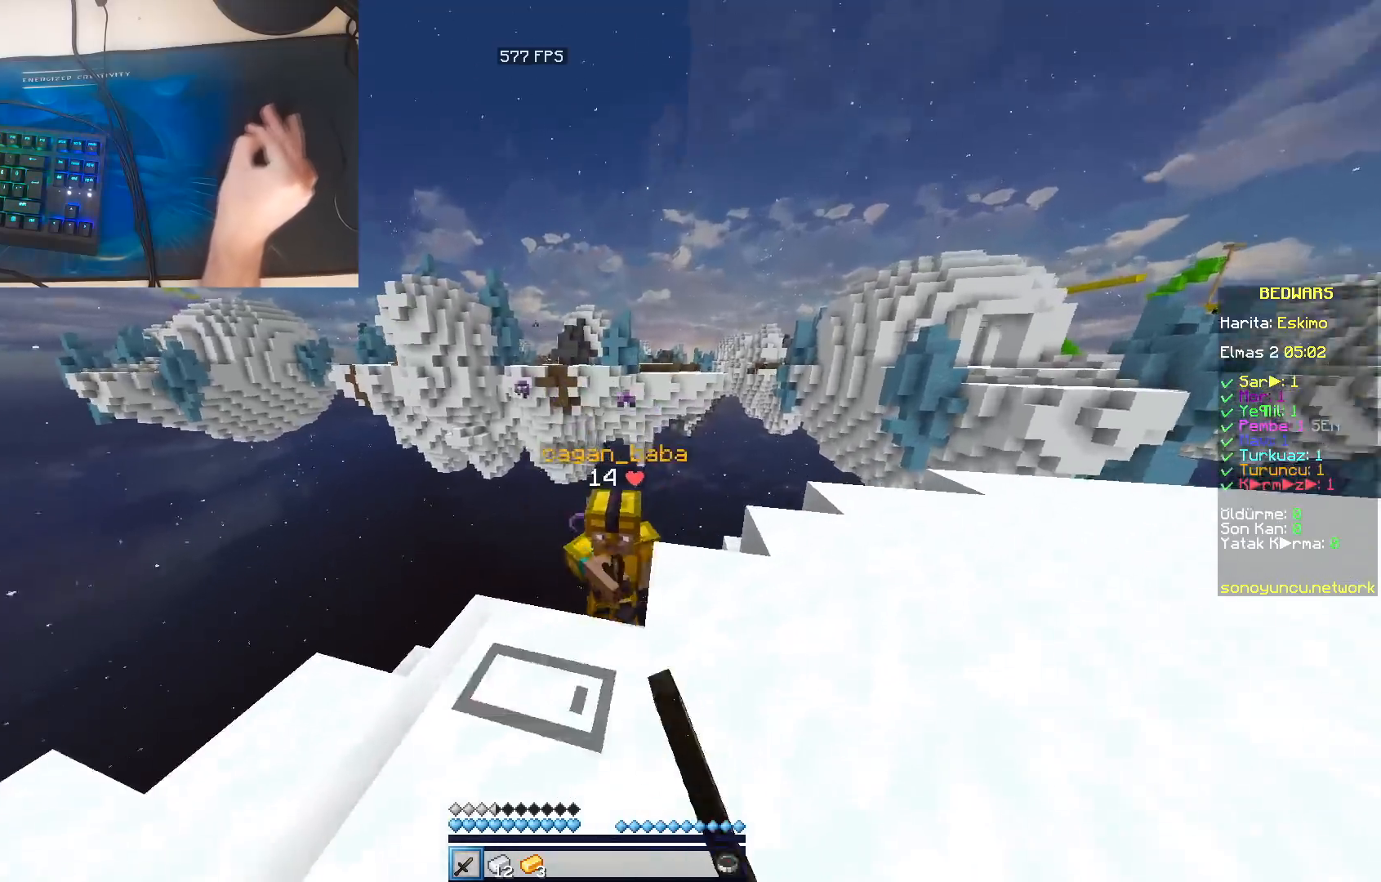
{"keys": ["d", "w"], "mouse": [], "events": [[67, "mouse_left", "down"], [83, "d", "up"], [83, "mouse_left", "up"], [83, "w", "up"], [267, "mouse_left", "down"], [433, "d", "down"], [433, "mouse_left", "up"], [450, "mouse_left", "down"], [450, "w", "down"], [483, "mouse_left", "up"]]}
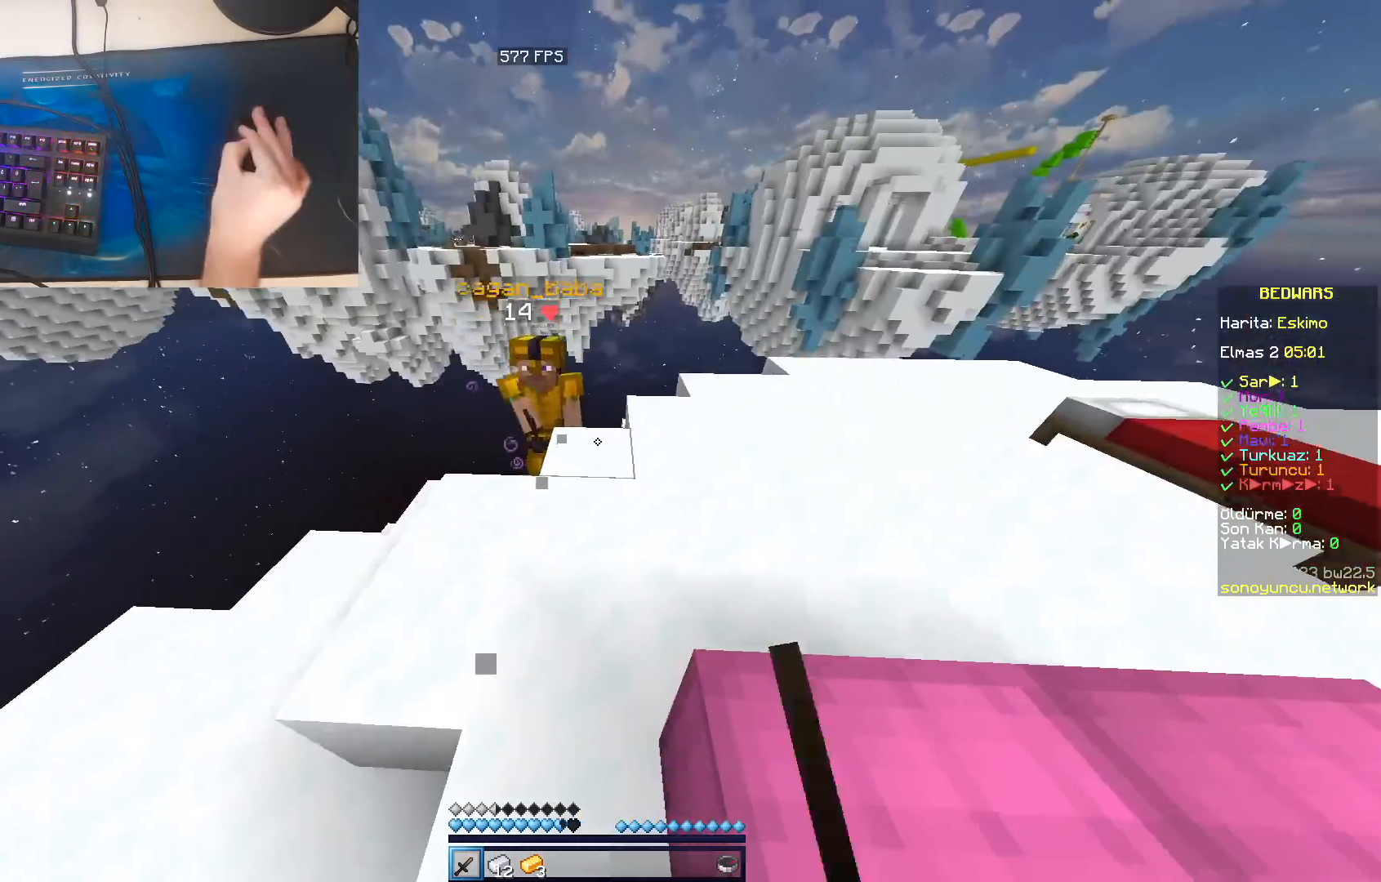
{"keys": ["w"], "mouse": [], "events": [[17, "mouse_left", "down"], [33, "mouse_left", "up"], [100, "mouse_left", "down"], [117, "mouse_left", "up"], [167, "mouse_left", "down"], [217, "mouse_left", "up"], [250, "mouse_left", "down"], [283, "d", "up"], [283, "mouse_left", "up"], [317, "mouse_left", "down"], [417, "mouse_left", "up"], [467, "mouse_left", "down"], [483, "mouse_left", "up"]]}
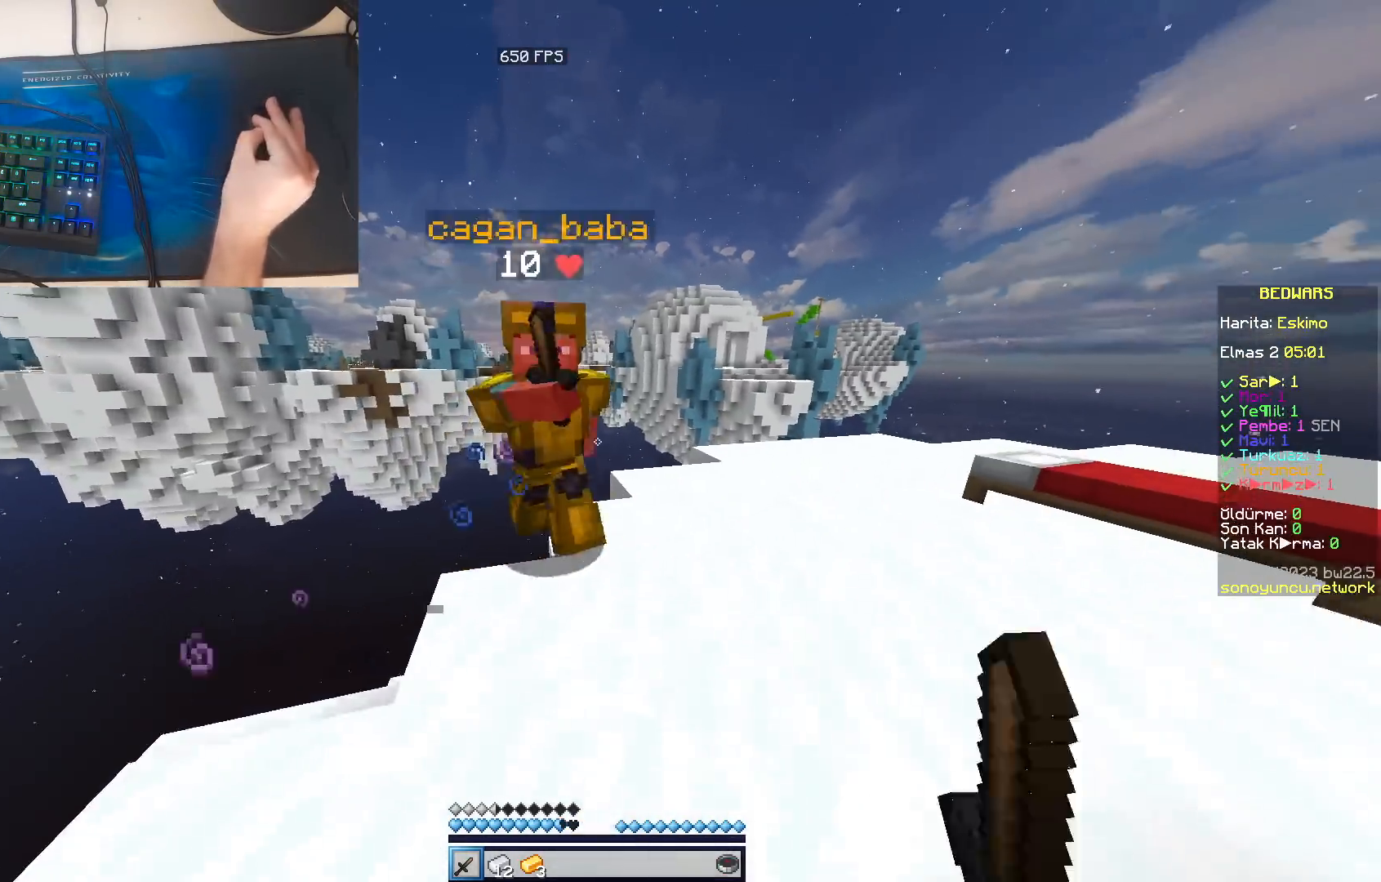
{"keys": ["w"], "mouse": [], "events": [[33, "mouse_left", "down"], [67, "mouse_left", "up"], [100, "mouse_left", "down"], [133, "mouse_left", "up"], [183, "mouse_left", "down"], [200, "mouse_left", "up"], [250, "d", "down"], [250, "mouse_left", "down"], [283, "mouse_left", "up"], [317, "mouse_left", "down"], [350, "mouse_left", "up"], [367, "d", "up"], [383, "mouse_left", "down"], [417, "mouse_left", "up"], [467, "mouse_left", "down"], [500, "mouse_left", "up"]]}
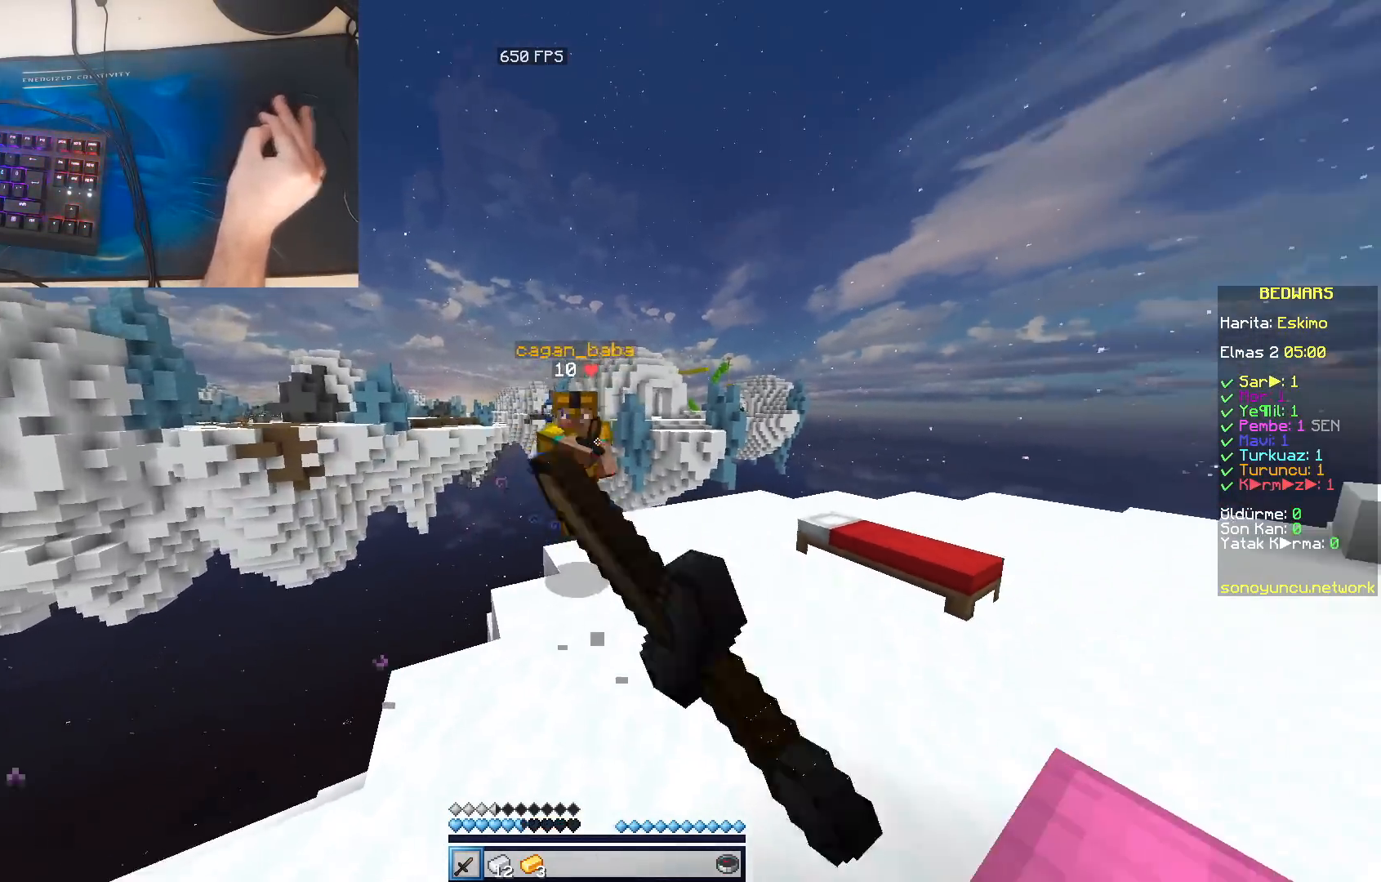
{"keys": ["d", "w"], "mouse": [], "events": [[33, "mouse_left", "down"], [67, "mouse_left", "up"], [117, "mouse_left", "down"], [133, "mouse_left", "up"], [183, "mouse_left", "down"], [200, "d", "down"], [217, "mouse_left", "up"], [250, "mouse_left", "down"], [283, "mouse_left", "up"], [333, "mouse_left", "down"], [367, "mouse_left", "up"], [400, "mouse_left", "down"], [433, "mouse_left", "up"], [450, "mouse_left", "down"], [500, "mouse_left", "up"]]}
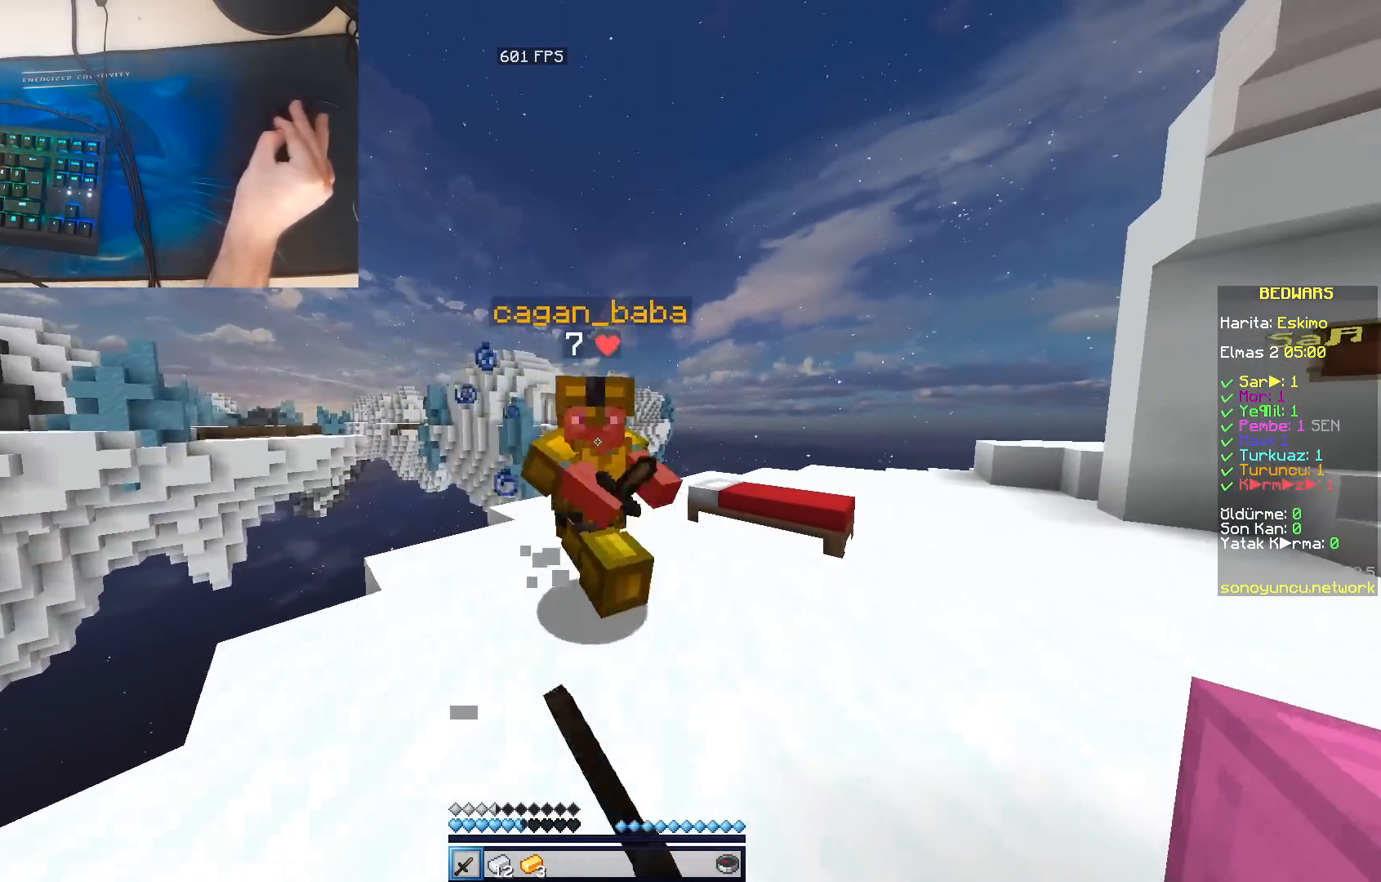
{"keys": ["w"], "mouse": ["left"], "events": [[50, "mouse_left", "down"], [83, "d", "up"], [83, "mouse_left", "up"], [133, "mouse_left", "down"], [150, "mouse_left", "up"], [200, "mouse_left", "down"], [233, "mouse_left", "up"], [267, "mouse_left", "down"], [300, "mouse_left", "up"], [350, "mouse_left", "down"], [383, "mouse_left", "up"], [433, "mouse_left", "down"], [467, "mouse_left", "up"], [483, "mouse_left", "down"]]}
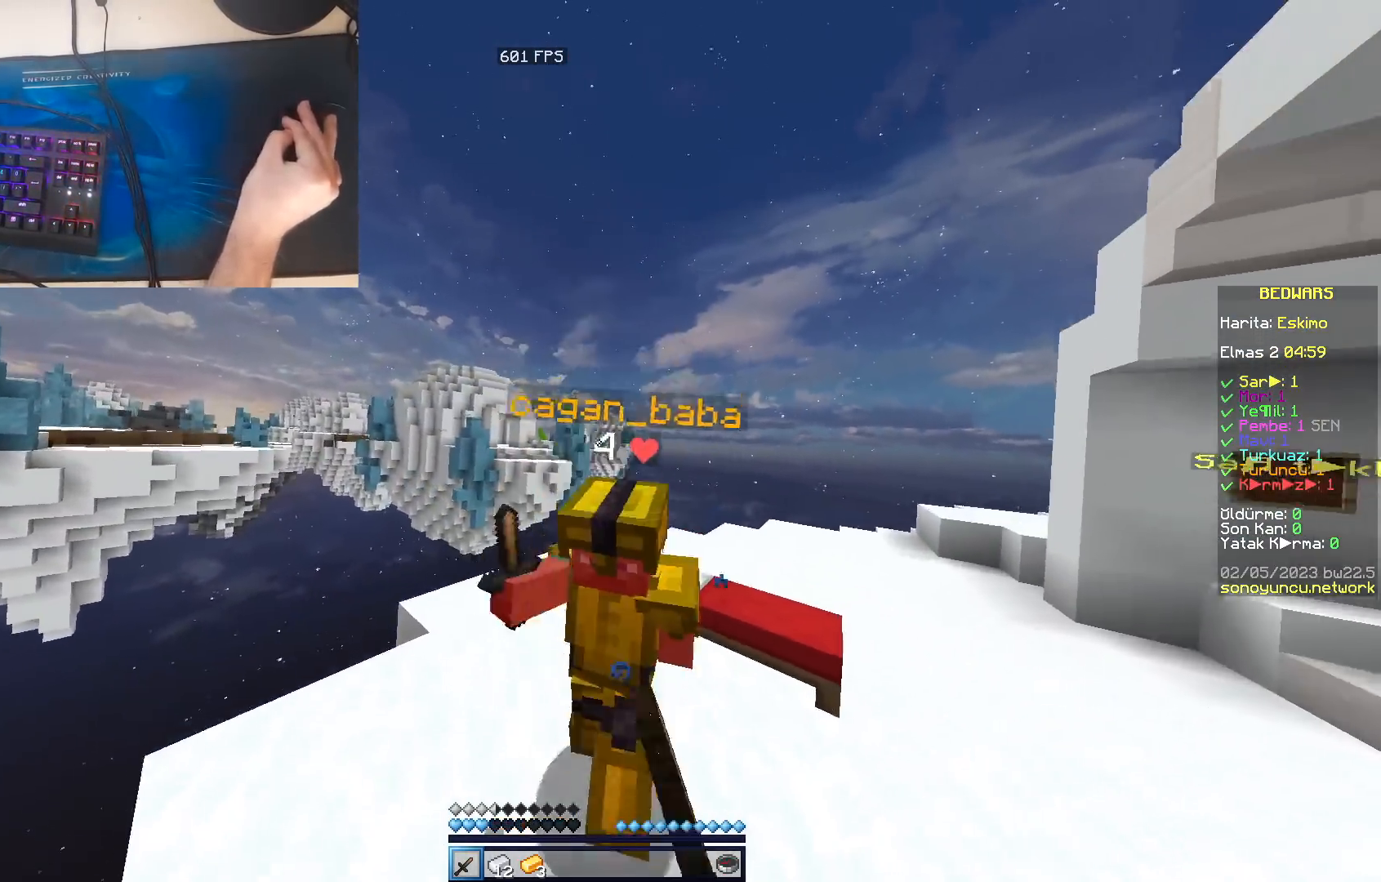
{"keys": ["w"], "mouse": [], "events": [[33, "mouse_left", "up"], [67, "mouse_left", "down"], [117, "mouse_left", "up"], [150, "mouse_left", "down"], [183, "mouse_left", "up"], [217, "mouse_left", "down"], [267, "mouse_left", "up"], [300, "mouse_left", "down"], [333, "mouse_left", "up"], [367, "mouse_left", "down"], [400, "mouse_left", "up"], [450, "mouse_left", "down"], [483, "mouse_left", "up"]]}
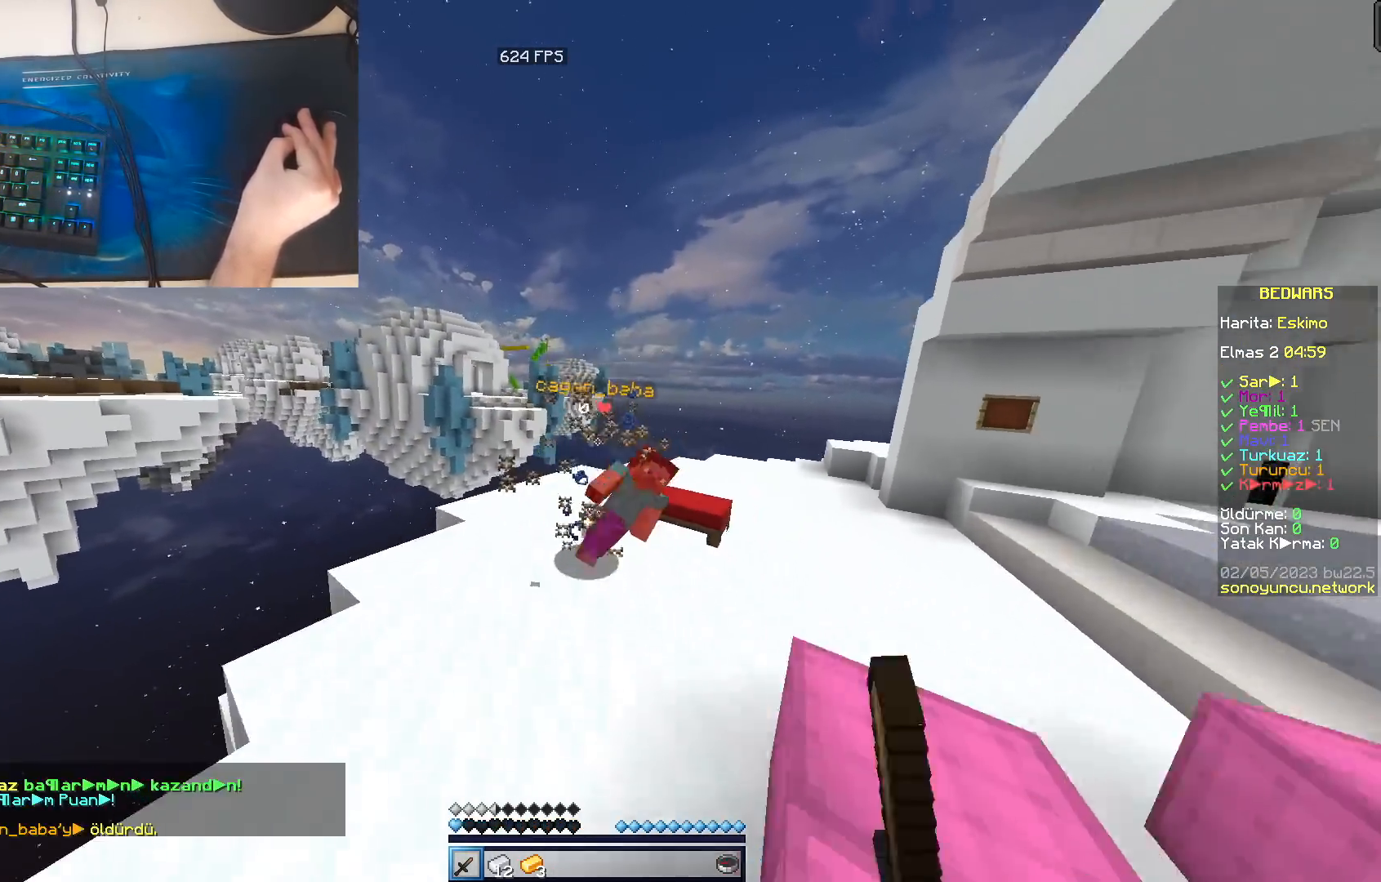
{"keys": ["space", "w"], "mouse": [], "events": [[33, "mouse_left", "down"], [50, "mouse_left", "up"], [100, "mouse_left", "down"], [133, "mouse_left", "up"], [400, "space", "down"]]}
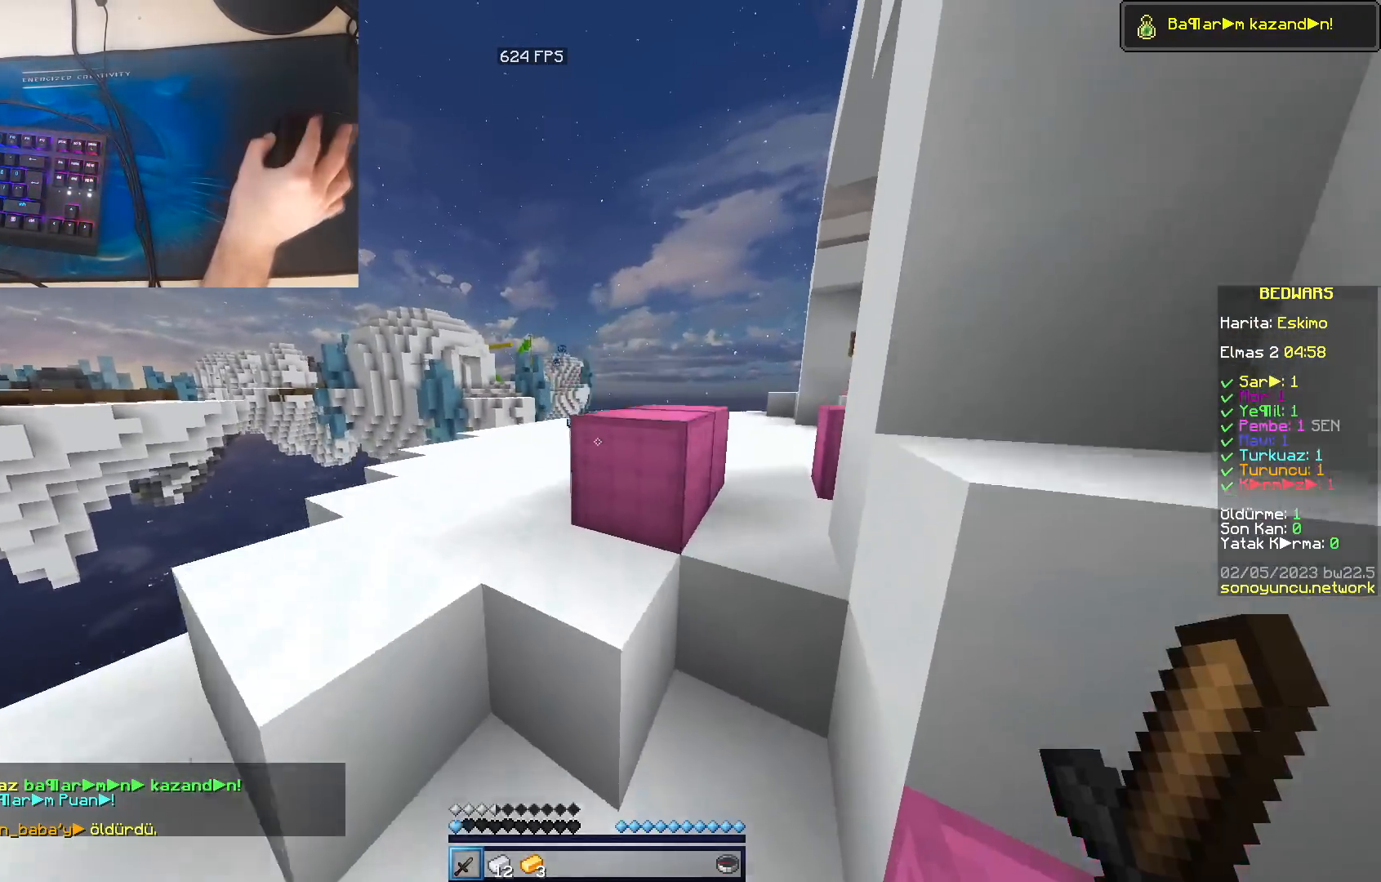
{"keys": ["space", "w"], "mouse": [], "events": [[50, "space", "up"], [300, "space", "down"]]}
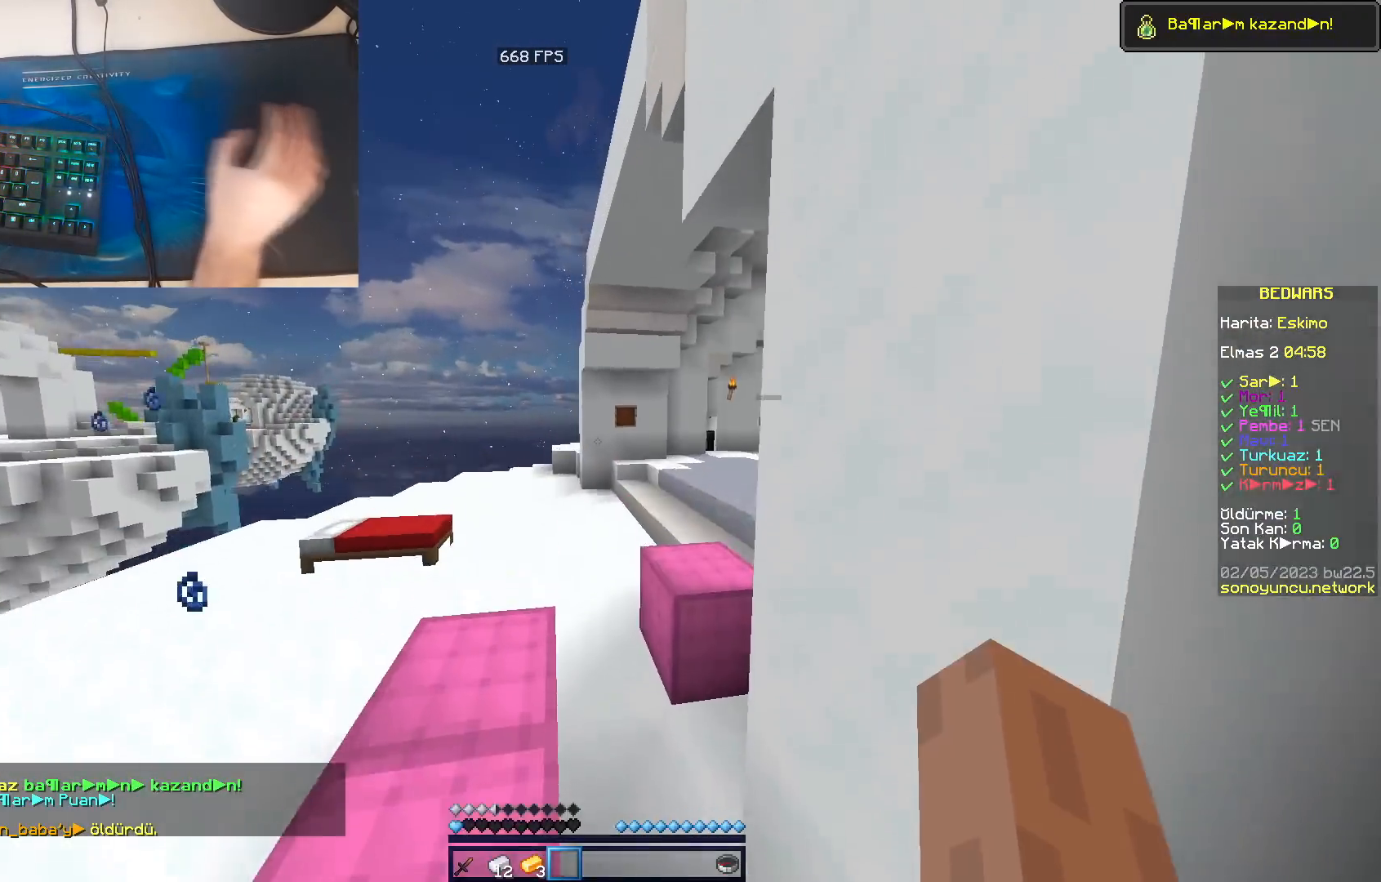
{"keys": ["a", "space", "w"], "mouse": [], "events": [[83, "space", "up"], [250, "a", "down"], [250, "space", "down"], [383, "mouse_right", "down"], [400, "mouse_right", "up"], [450, "mouse_right", "down"], [483, "mouse_right", "up"]]}
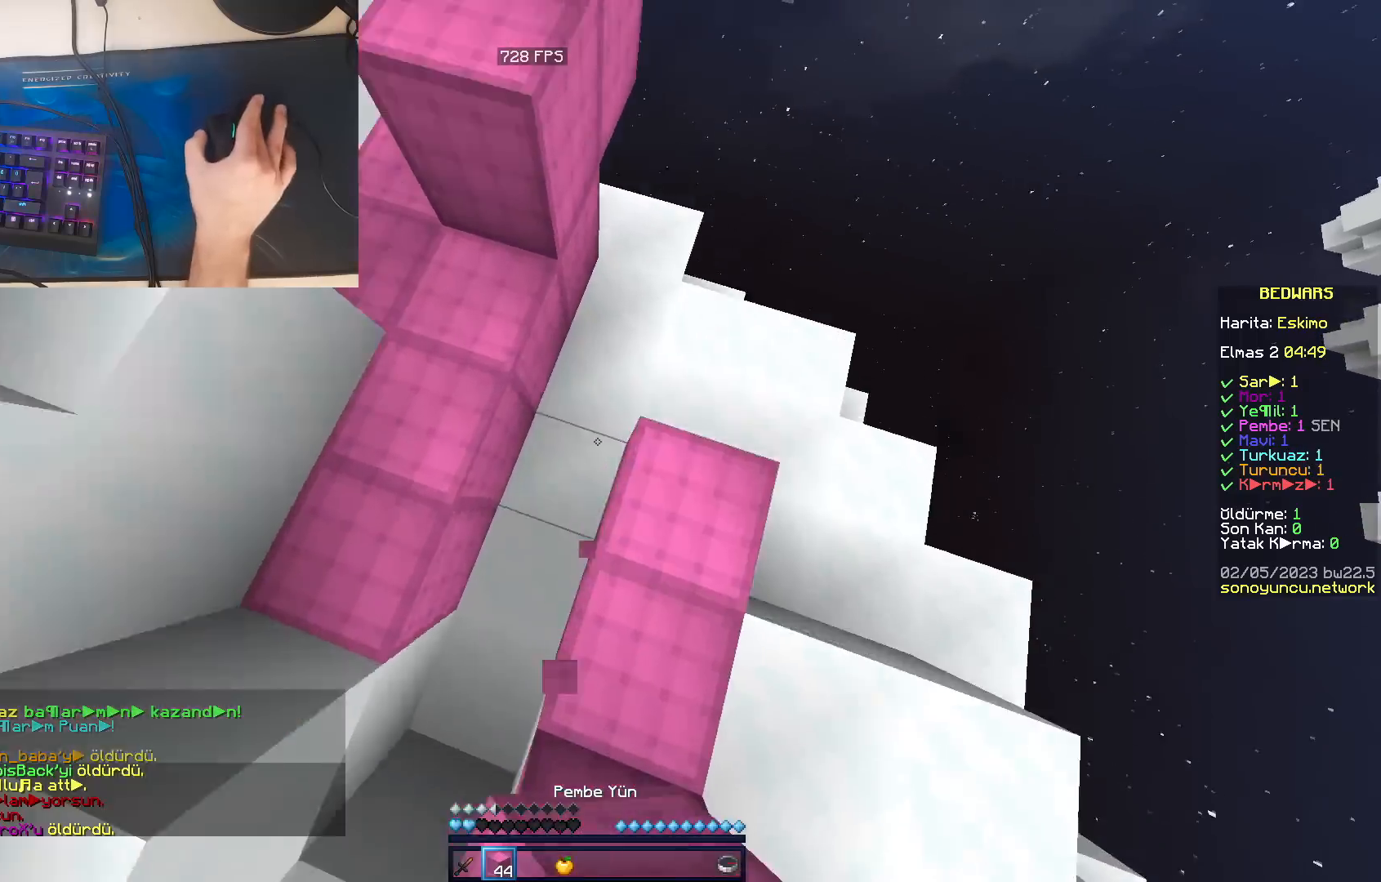
{"keys": ["d", "space", "w"], "mouse": [], "events": [[17, "mouse_right", "down"], [50, "mouse_right", "up"], [100, "mouse_right", "down"], [117, "a", "up"], [133, "mouse_right", "up"], [383, "mouse_right", "down"], [417, "mouse_right", "up"], [450, "d", "down"], [450, "mouse_right", "down"], [483, "mouse_right", "up"]]}
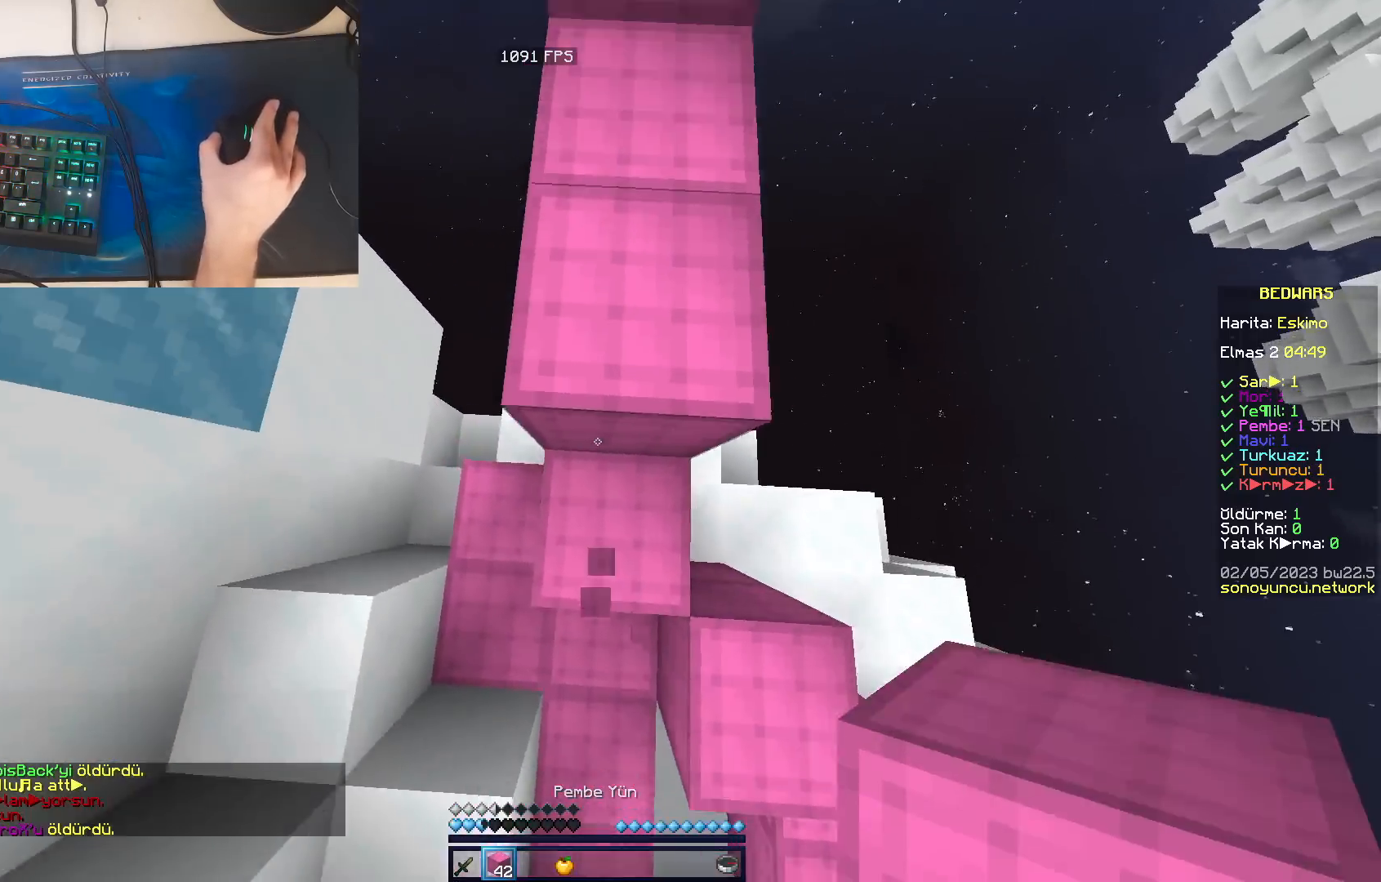
{"keys": ["w"], "mouse": [], "events": [[33, "mouse_right", "down"], [67, "mouse_right", "up"], [100, "mouse_right", "down"], [100, "space", "up"], [150, "mouse_right", "up"], [183, "mouse_right", "down"], [200, "d", "up"], [200, "mouse_right", "up"], [283, "space", "down"], [450, "space", "up"]]}
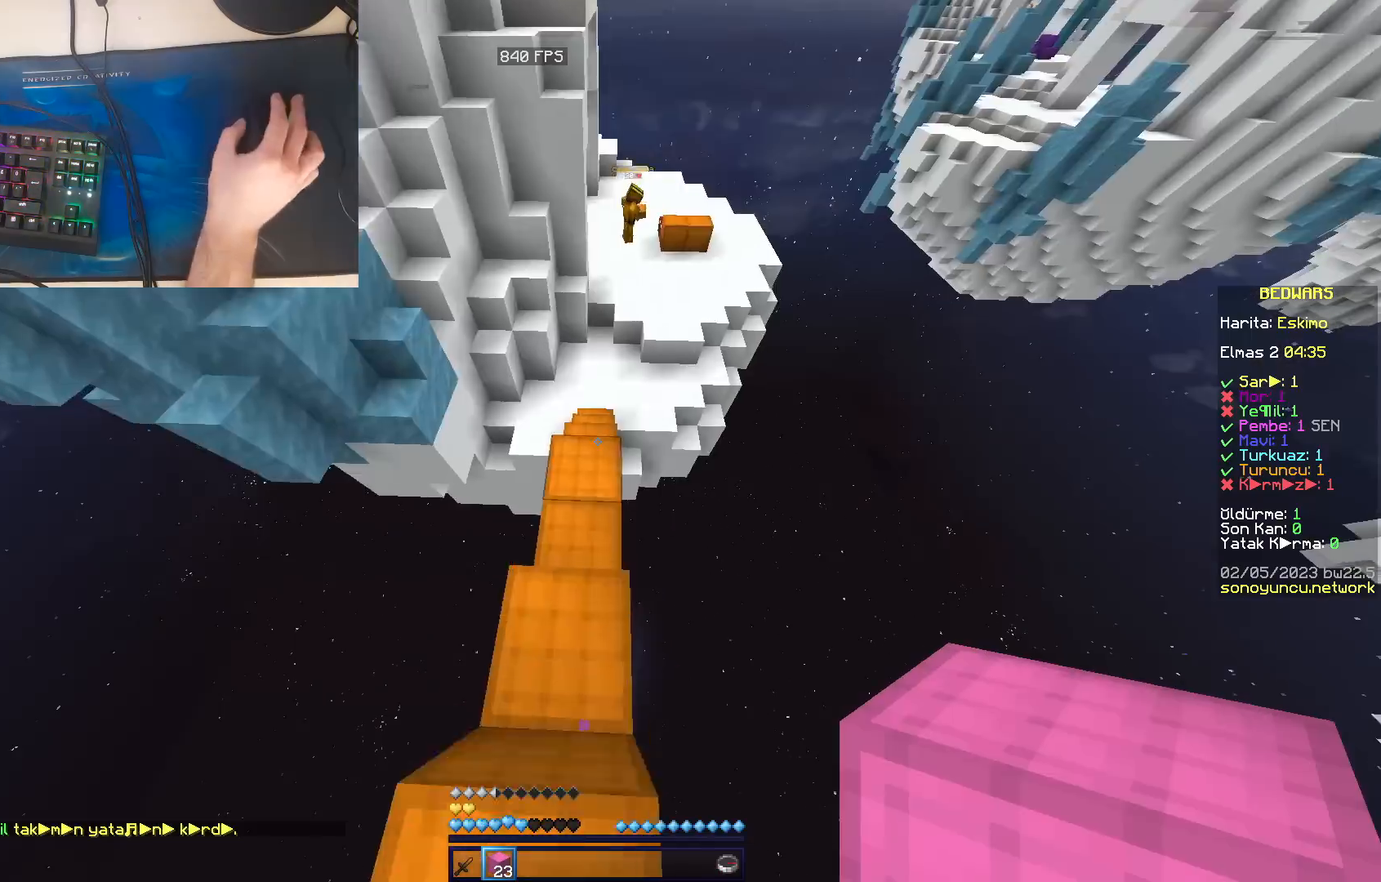
{"keys": [], "mouse": [], "events": [[483, "w", "up"]]}
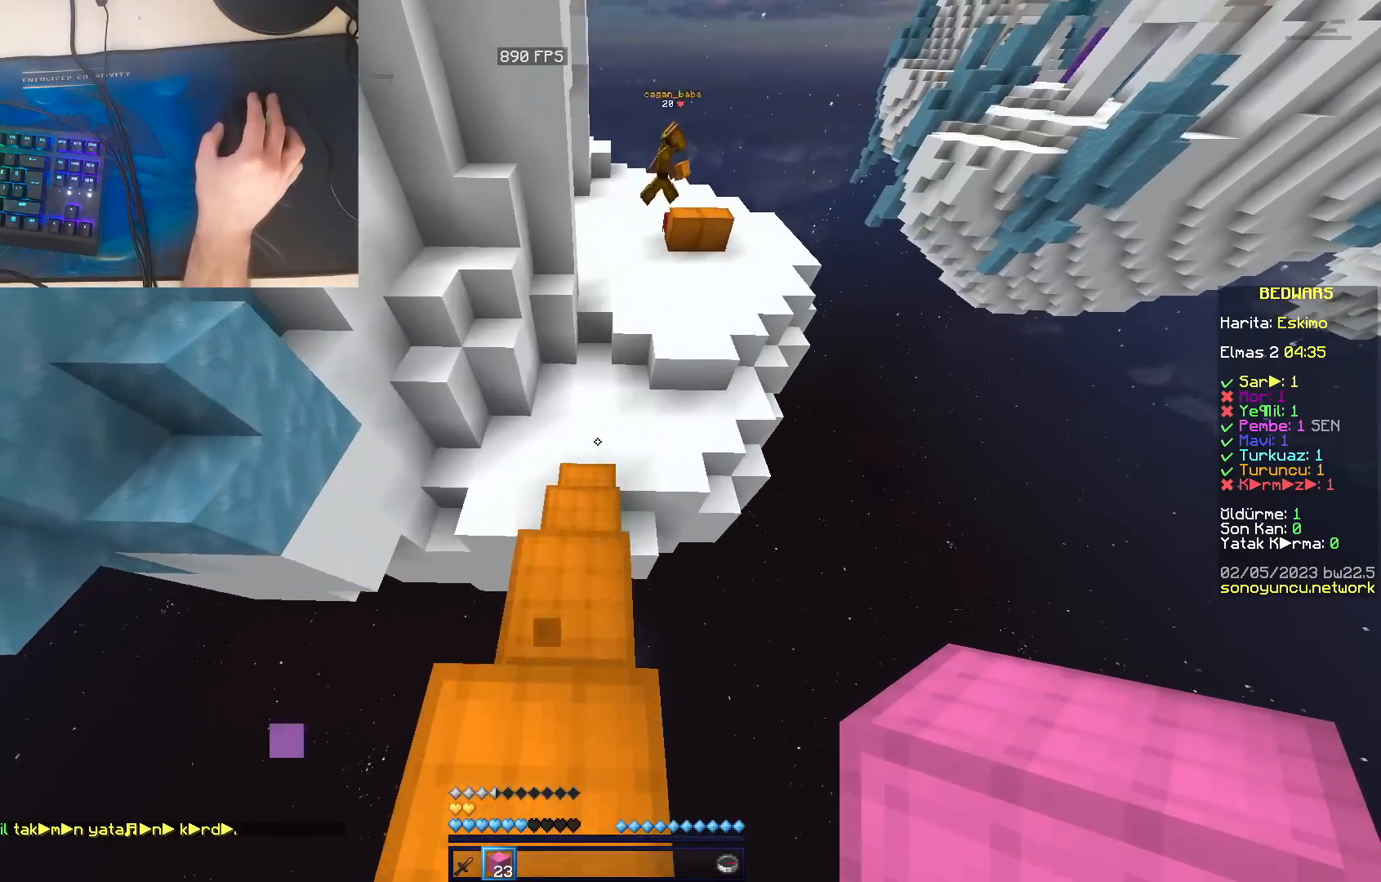
{"keys": ["space", "w"], "mouse": ["right"], "events": [[200, "w", "down"], [367, "mouse_right", "down"], [417, "mouse_right", "up"], [467, "space", "down"], [483, "mouse_right", "down"]]}
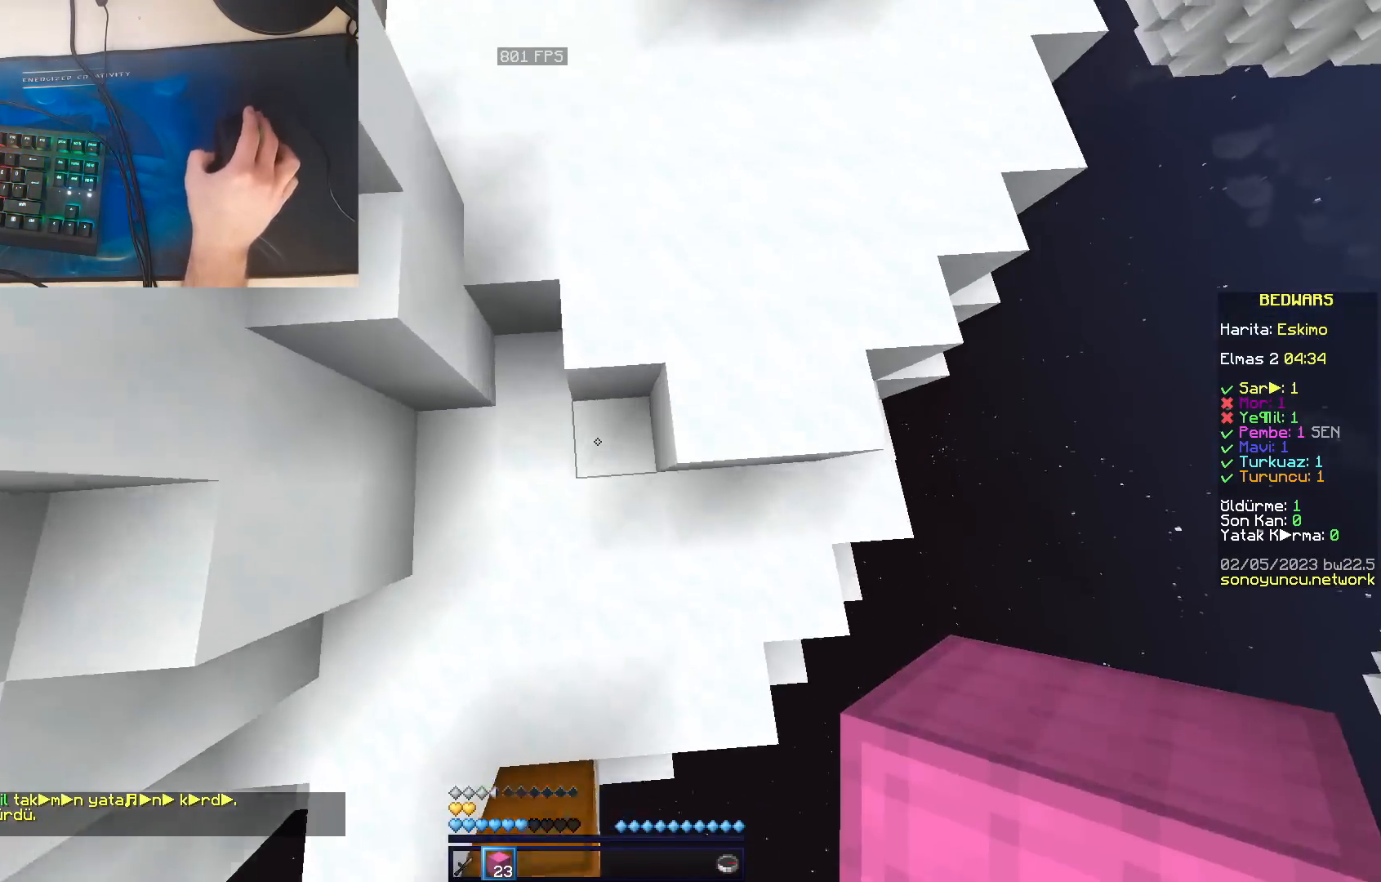
{"keys": ["a", "w"], "mouse": ["left"], "events": [[67, "mouse_right", "up"], [183, "a", "down"], [450, "mouse_left", "down"], [467, "mouse_left", "up"], [467, "space", "up"], [500, "mouse_left", "down"]]}
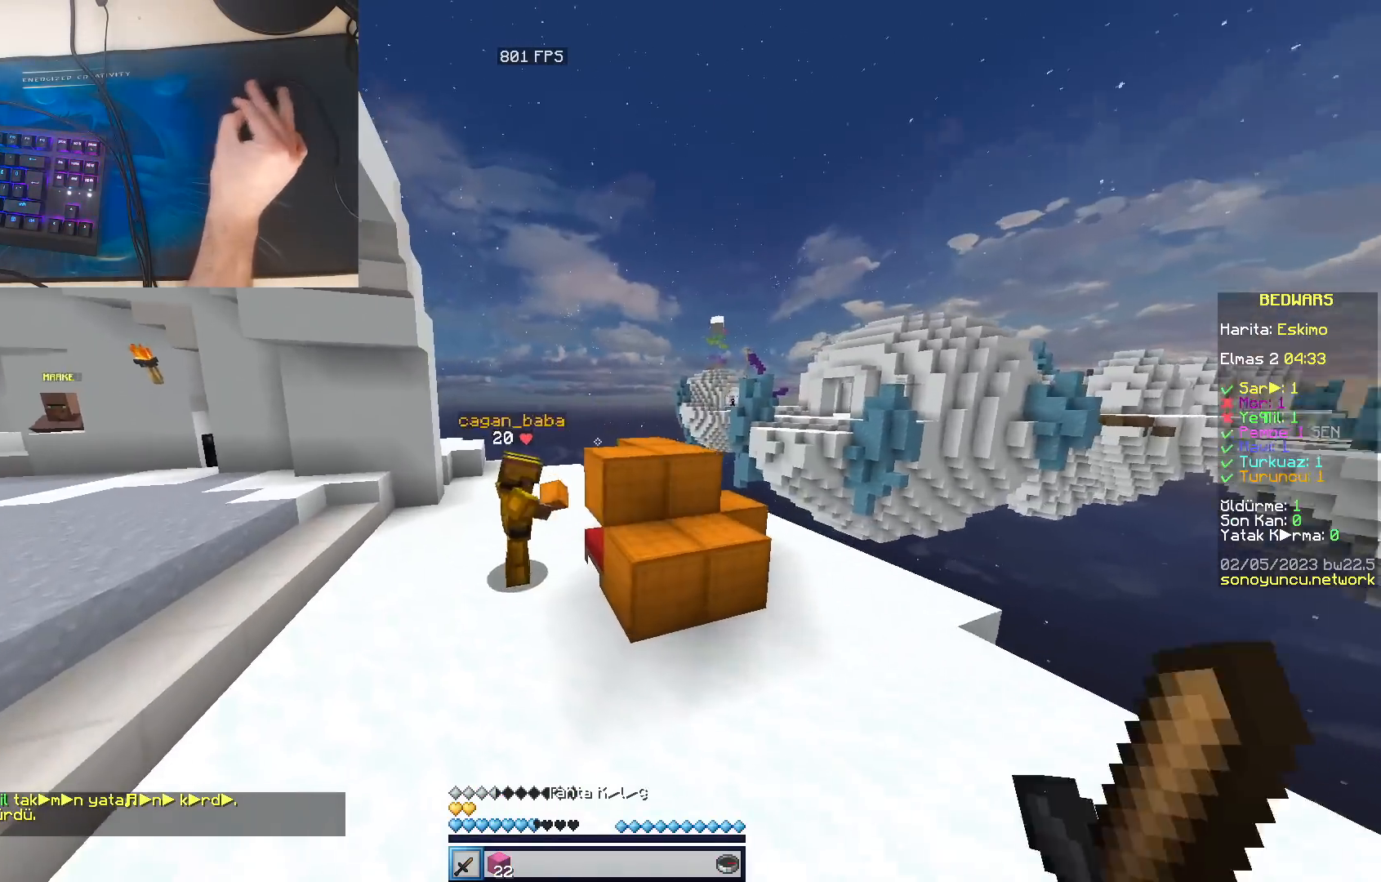
{"keys": ["a", "w"], "mouse": [], "events": [[33, "mouse_left", "up"], [83, "mouse_left", "down"], [117, "mouse_left", "up"], [150, "mouse_left", "down"], [183, "mouse_left", "up"], [233, "mouse_left", "down"], [267, "mouse_left", "up"], [317, "mouse_left", "down"], [333, "mouse_left", "up"], [383, "mouse_left", "down"], [417, "mouse_left", "up"], [450, "mouse_left", "down"], [483, "mouse_left", "up"]]}
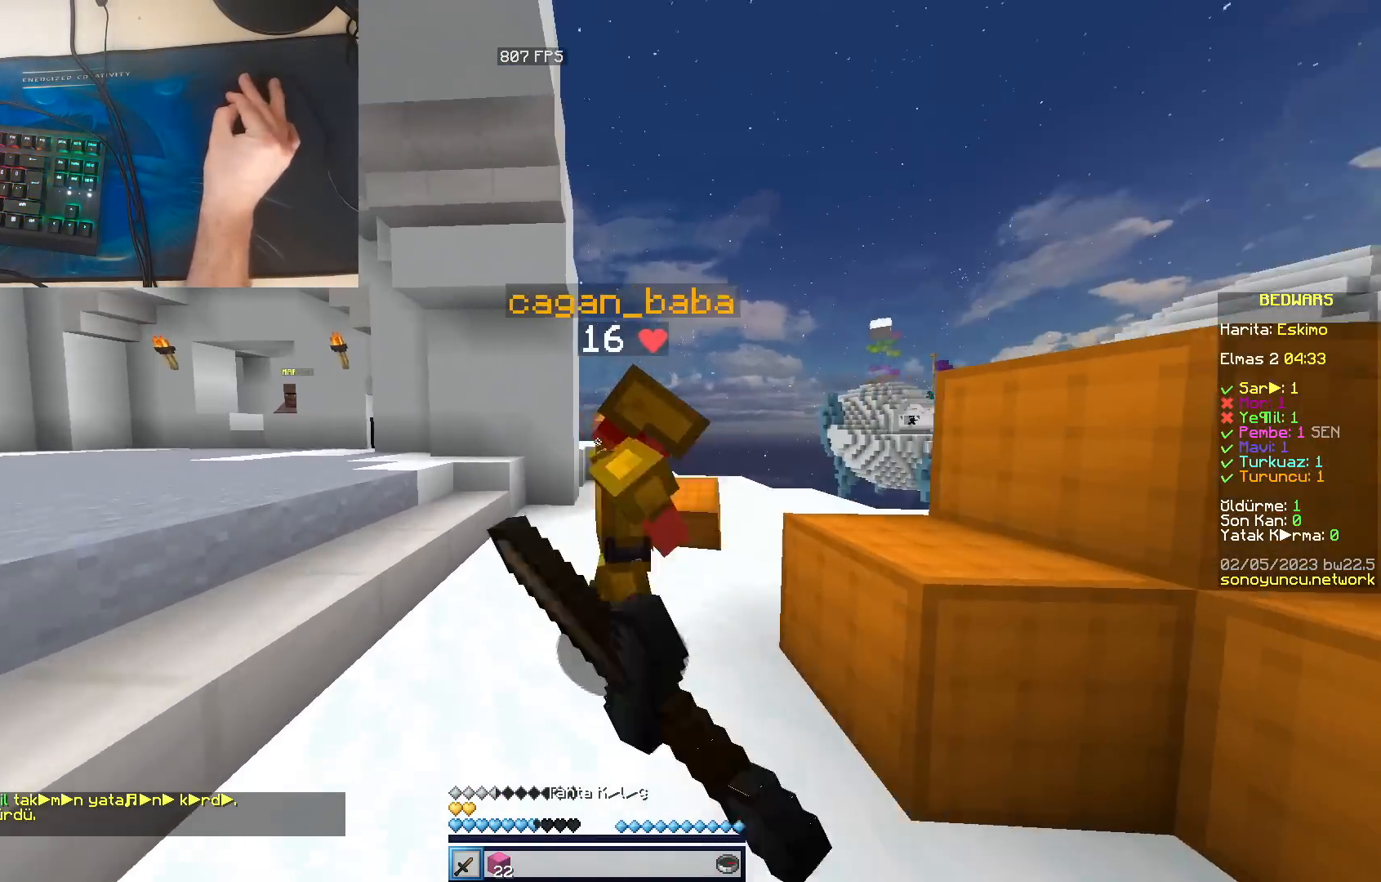
{"keys": ["w"], "mouse": [], "events": [[17, "mouse_left", "down"], [67, "mouse_left", "up"], [83, "mouse_left", "down"], [133, "mouse_left", "up"], [167, "mouse_left", "down"], [200, "a", "up"], [200, "d", "down"], [200, "mouse_left", "up"], [233, "d", "up"], [233, "mouse_left", "down"], [267, "a", "down"], [267, "mouse_left", "up"], [300, "mouse_left", "down"], [350, "mouse_left", "up"], [383, "mouse_left", "down"], [417, "mouse_left", "up"], [467, "a", "up"], [467, "mouse_left", "down"], [500, "mouse_left", "up"]]}
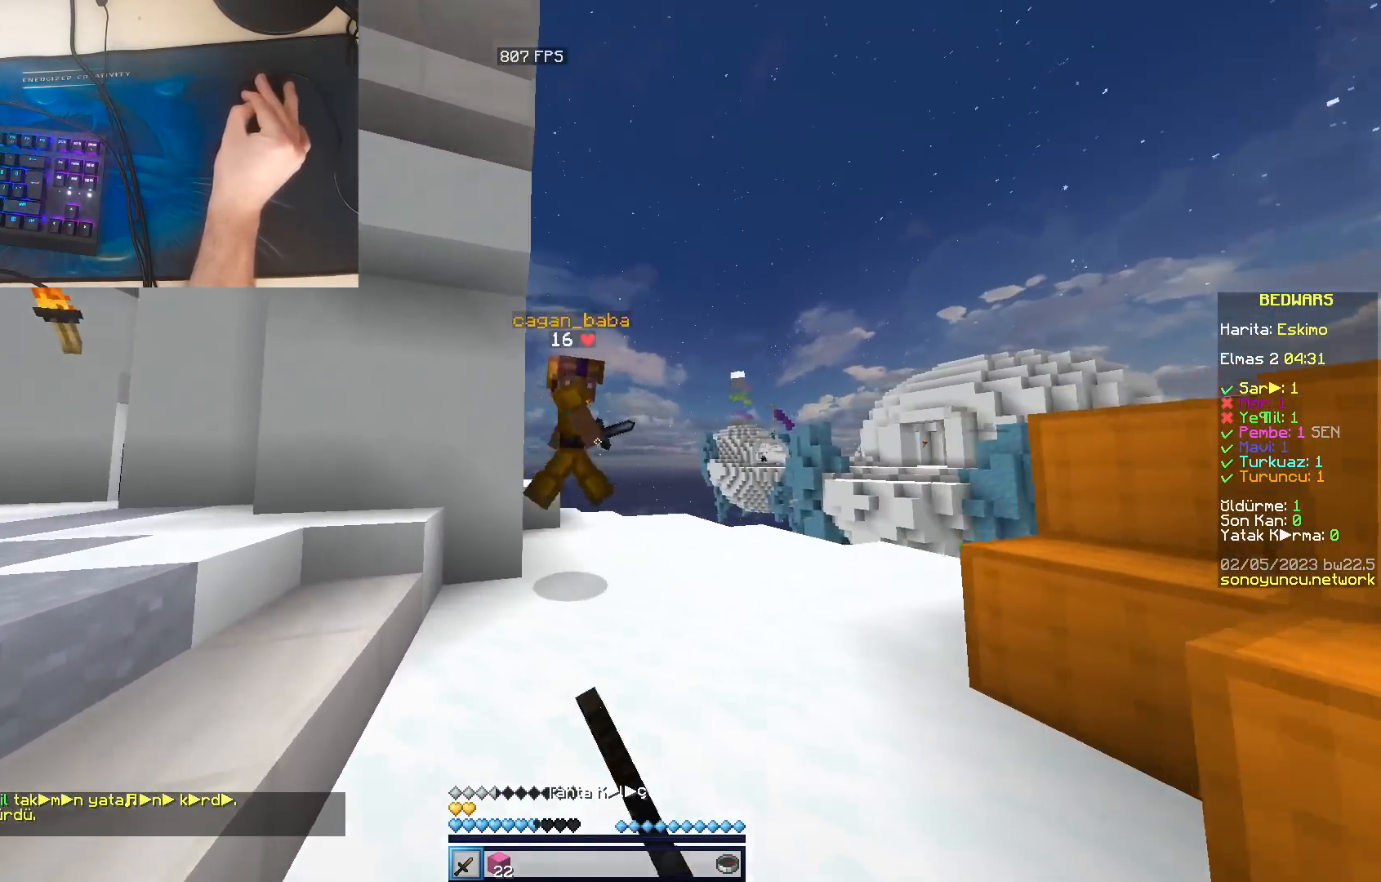
{"keys": ["d"], "mouse": [], "events": [[33, "mouse_left", "down"], [50, "d", "down"], [50, "w", "up"], [67, "mouse_left", "up"], [83, "mouse_left", "down"], [100, "mouse_right", "down"], [133, "mouse_left", "up"], [133, "mouse_right", "up"], [183, "mouse_right", "down"], [217, "mouse_right", "up"], [250, "mouse_right", "down"], [283, "mouse_right", "up"], [283, "s", "down"], [317, "mouse_right", "down"], [367, "mouse_right", "up"], [400, "mouse_right", "down"], [450, "mouse_right", "up"], [467, "mouse_right", "down"], [500, "mouse_right", "up"], [500, "s", "up"]]}
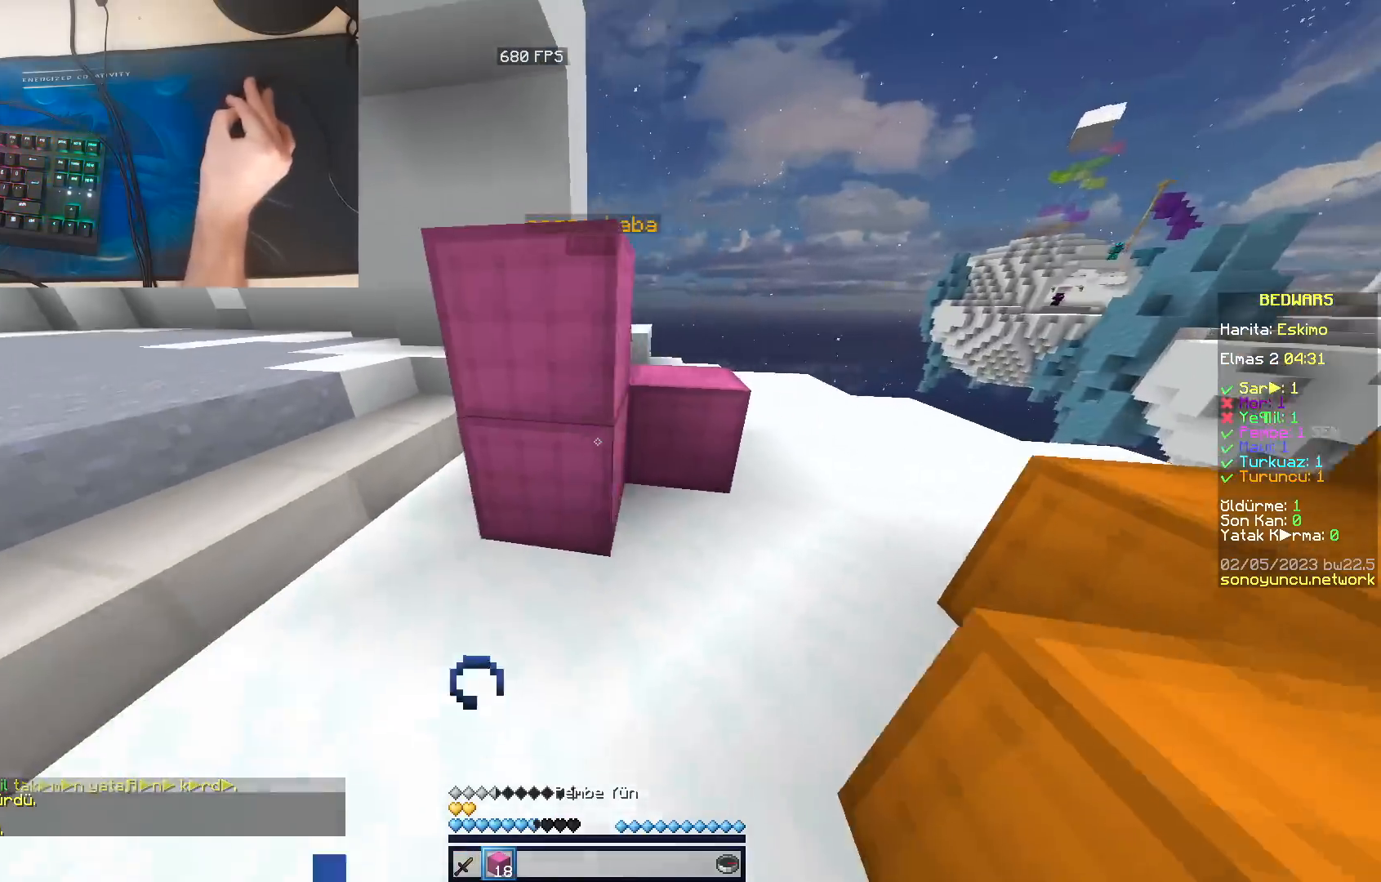
{"keys": ["a", "w"], "mouse": ["left"], "events": [[33, "d", "up"], [50, "mouse_left", "down"], [67, "mouse_left", "up"], [117, "mouse_left", "down"], [150, "mouse_left", "up"], [200, "mouse_left", "down"], [217, "a", "down"], [217, "mouse_left", "up"], [267, "mouse_left", "down"], [300, "mouse_left", "up"], [333, "mouse_left", "down"], [333, "w", "down"], [367, "mouse_left", "up"], [417, "mouse_left", "down"], [450, "mouse_left", "up"], [483, "mouse_left", "down"]]}
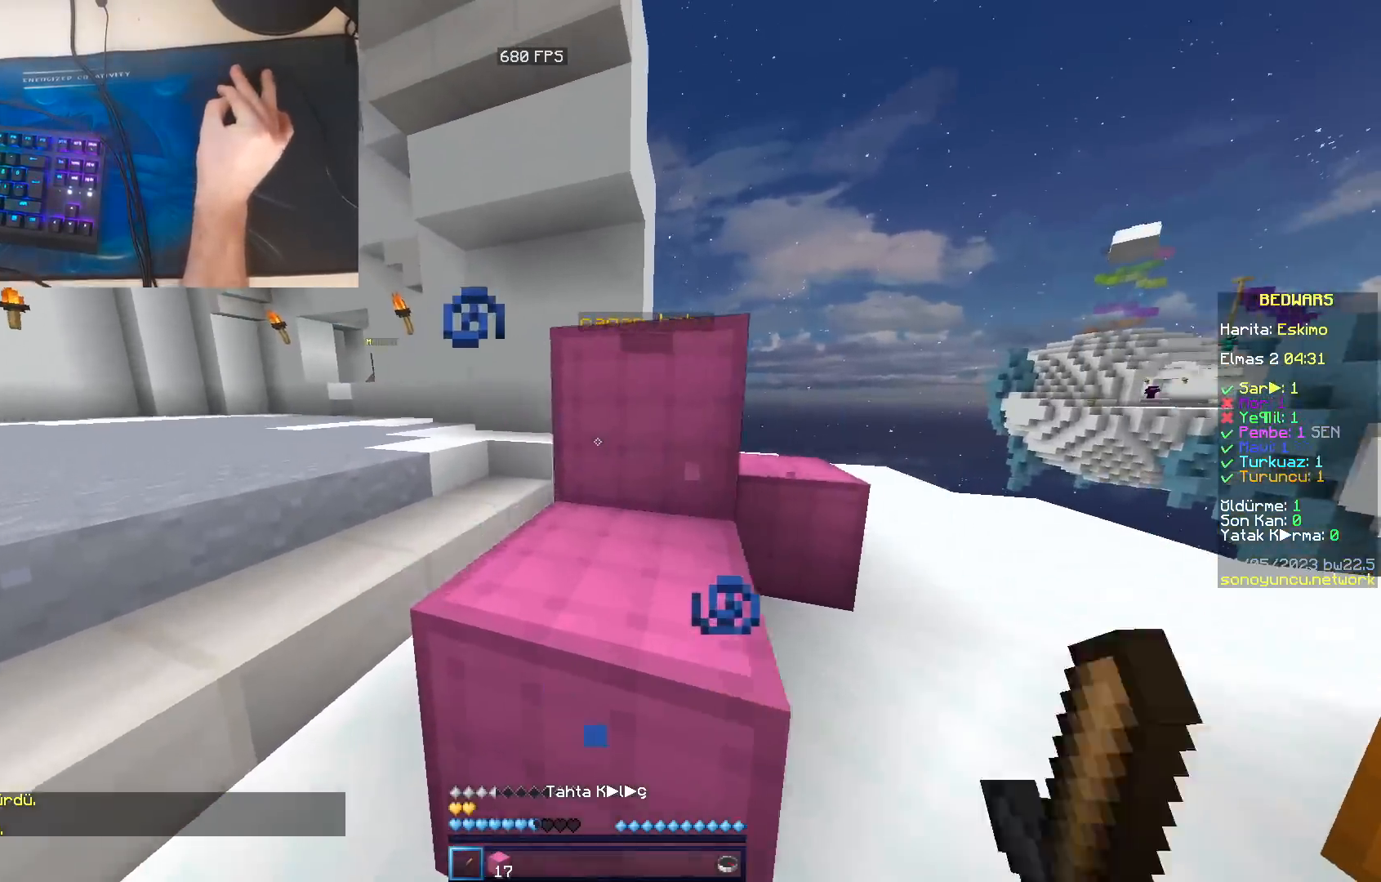
{"keys": ["a", "w"], "mouse": ["left"], "events": [[17, "mouse_left", "up"], [67, "mouse_left", "down"], [100, "mouse_left", "up"], [133, "mouse_left", "down"], [167, "mouse_left", "up"], [217, "mouse_left", "down"], [250, "mouse_left", "up"], [283, "mouse_left", "down"], [317, "mouse_left", "up"], [350, "mouse_left", "down"], [383, "mouse_left", "up"], [433, "mouse_left", "down"], [467, "mouse_left", "up"], [500, "mouse_left", "down"]]}
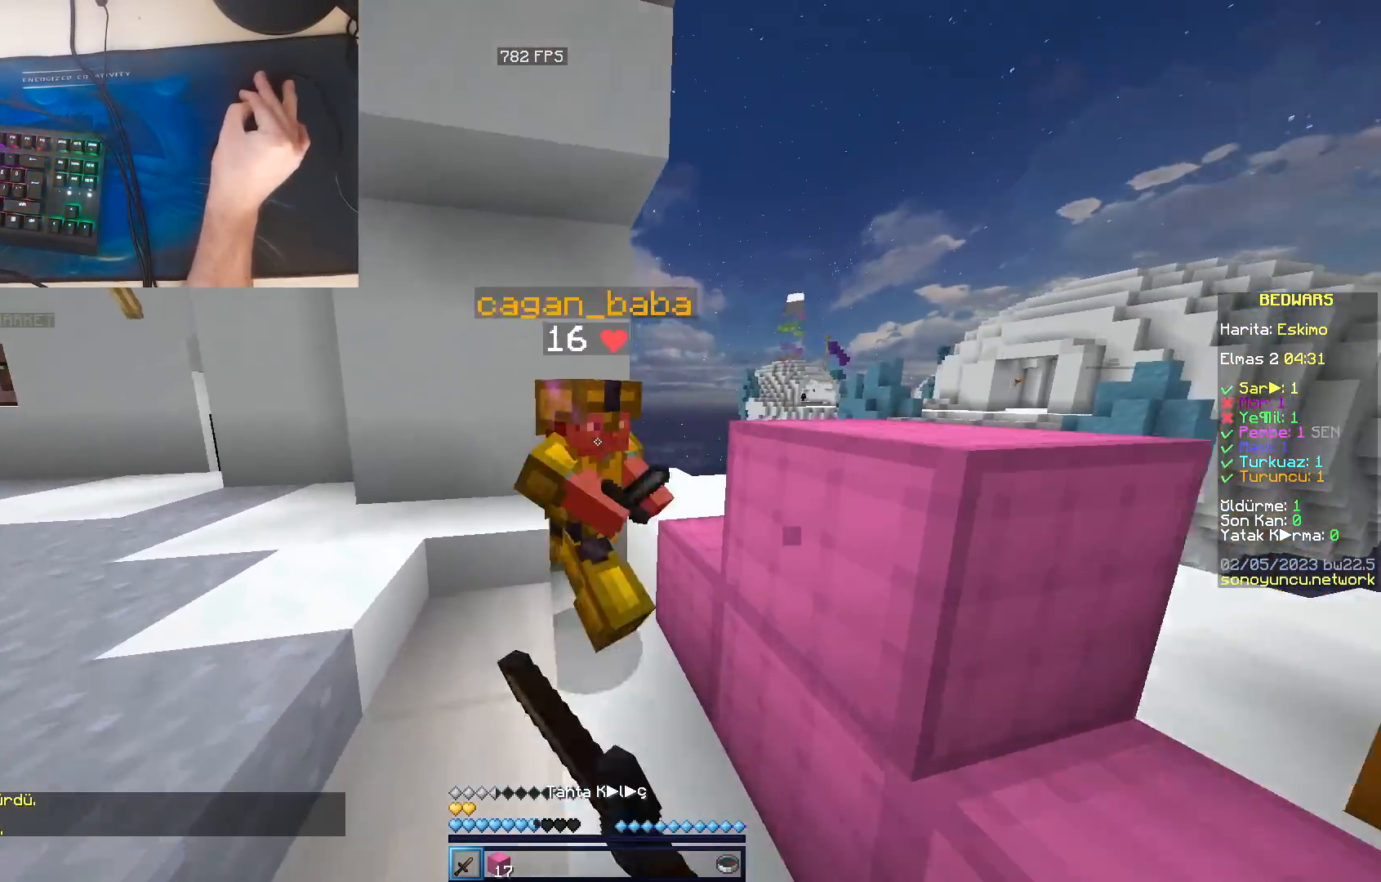
{"keys": [], "mouse": [], "events": [[33, "mouse_left", "up"], [83, "mouse_left", "down"], [83, "w", "up"], [133, "a", "up"], [133, "mouse_left", "up"], [150, "mouse_left", "down"], [167, "s", "down"], [200, "mouse_left", "up"], [233, "mouse_left", "down"], [267, "mouse_left", "up"], [283, "mouse_left", "down"], [333, "mouse_left", "up"], [383, "mouse_left", "down"], [417, "mouse_left", "up"], [450, "mouse_left", "down"], [467, "mouse_left", "up"], [500, "s", "up"]]}
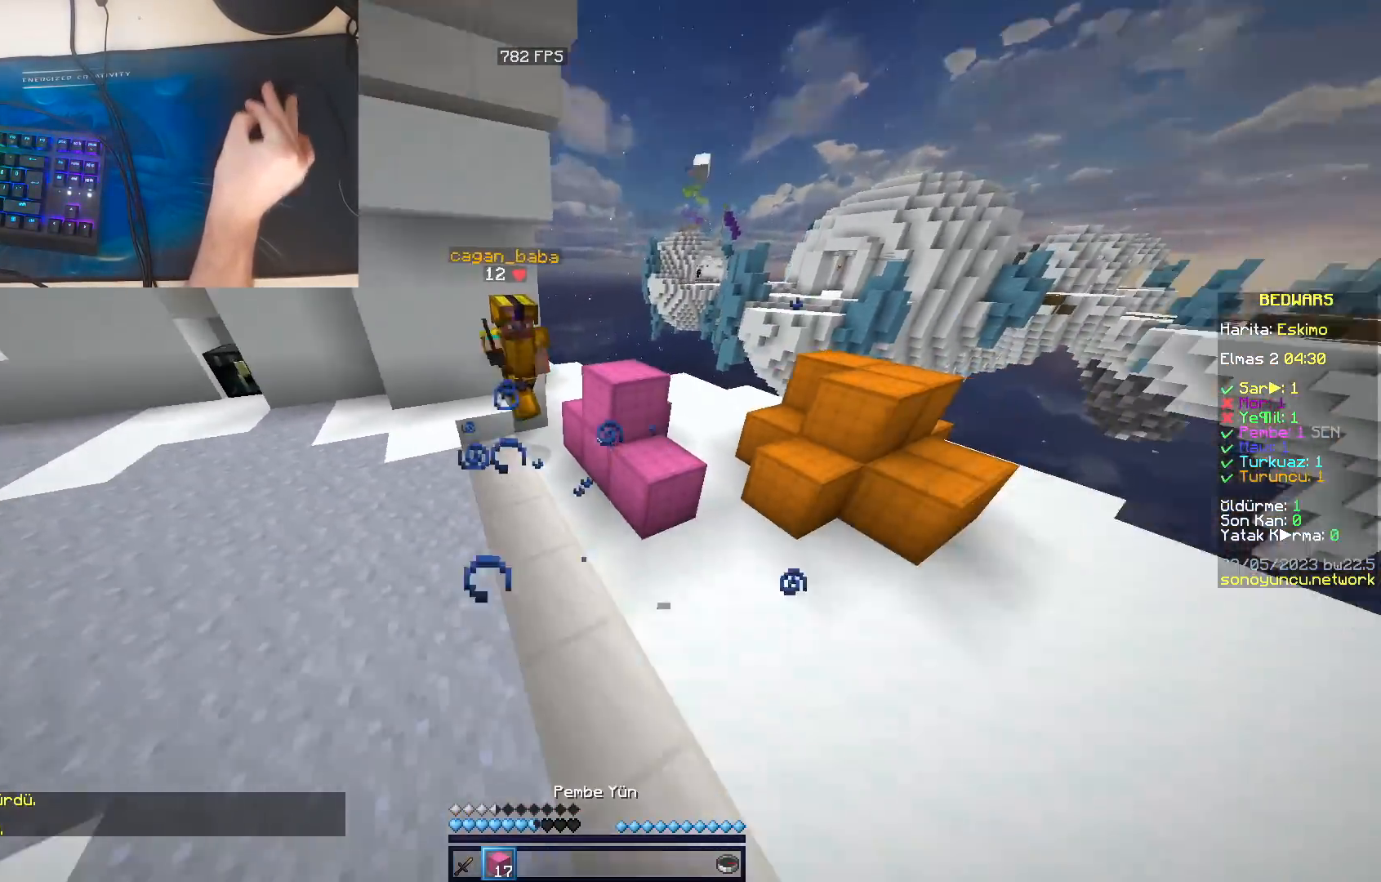
{"keys": ["d"], "mouse": ["right"], "events": [[33, "mouse_right", "down"], [67, "d", "down"], [67, "mouse_right", "up"], [100, "mouse_right", "down"], [133, "mouse_right", "up"], [167, "mouse_right", "down"], [200, "mouse_right", "up"], [250, "mouse_right", "down"], [283, "mouse_right", "up"], [317, "mouse_right", "down"], [350, "mouse_right", "up"], [383, "mouse_right", "down"], [433, "mouse_right", "up"], [450, "mouse_right", "down"]]}
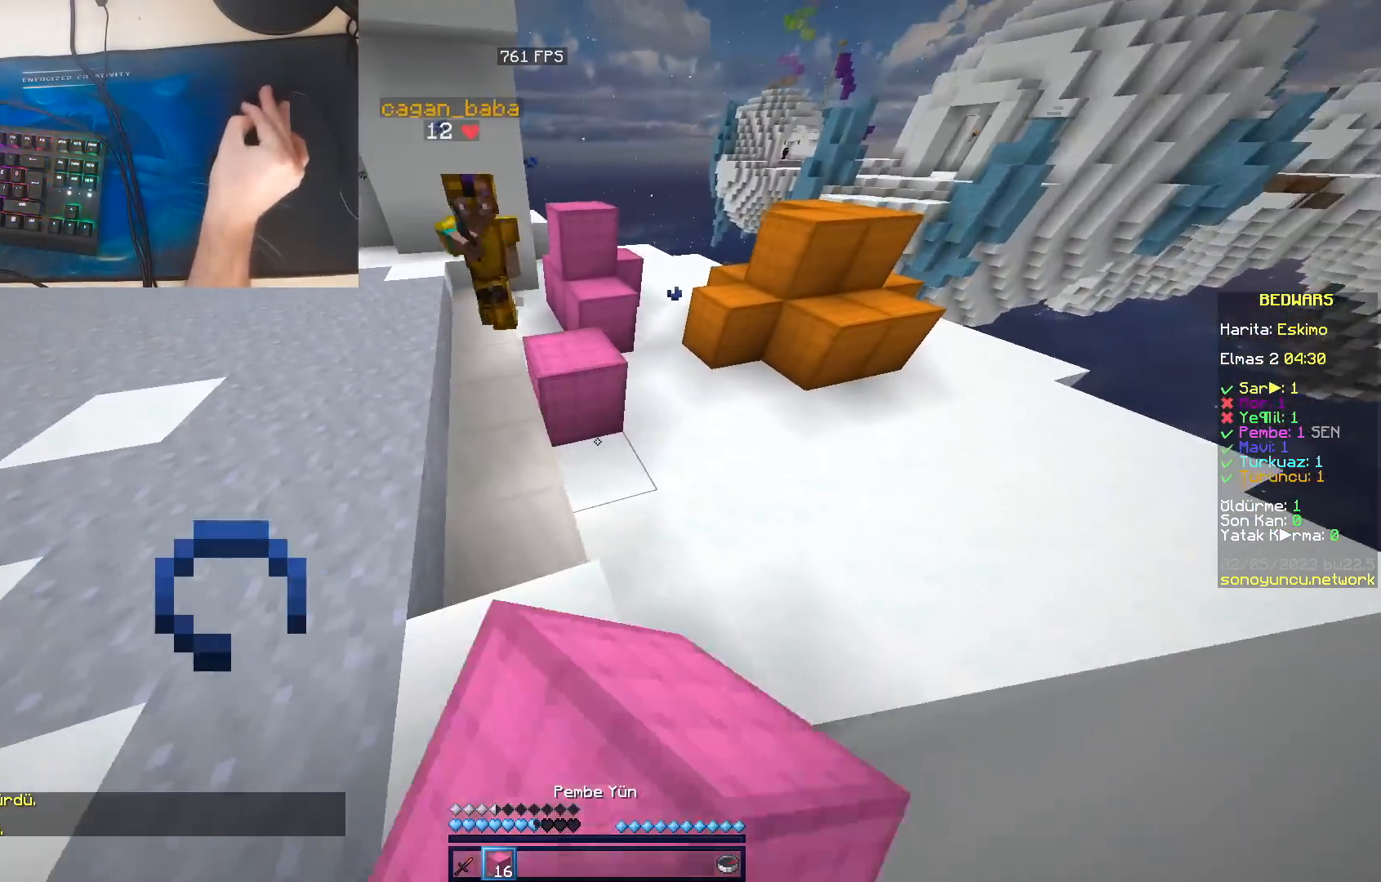
{"keys": ["a", "w"], "mouse": ["left"], "events": [[67, "mouse_right", "up"], [117, "mouse_right", "down"], [150, "mouse_right", "up"], [183, "mouse_right", "down"], [233, "mouse_right", "up"], [250, "mouse_right", "down"], [300, "mouse_right", "up"], [333, "w", "down"], [350, "mouse_left", "down"], [367, "d", "up"], [367, "mouse_left", "up"], [417, "mouse_left", "down"], [450, "mouse_left", "up"], [500, "a", "down"], [500, "mouse_left", "down"]]}
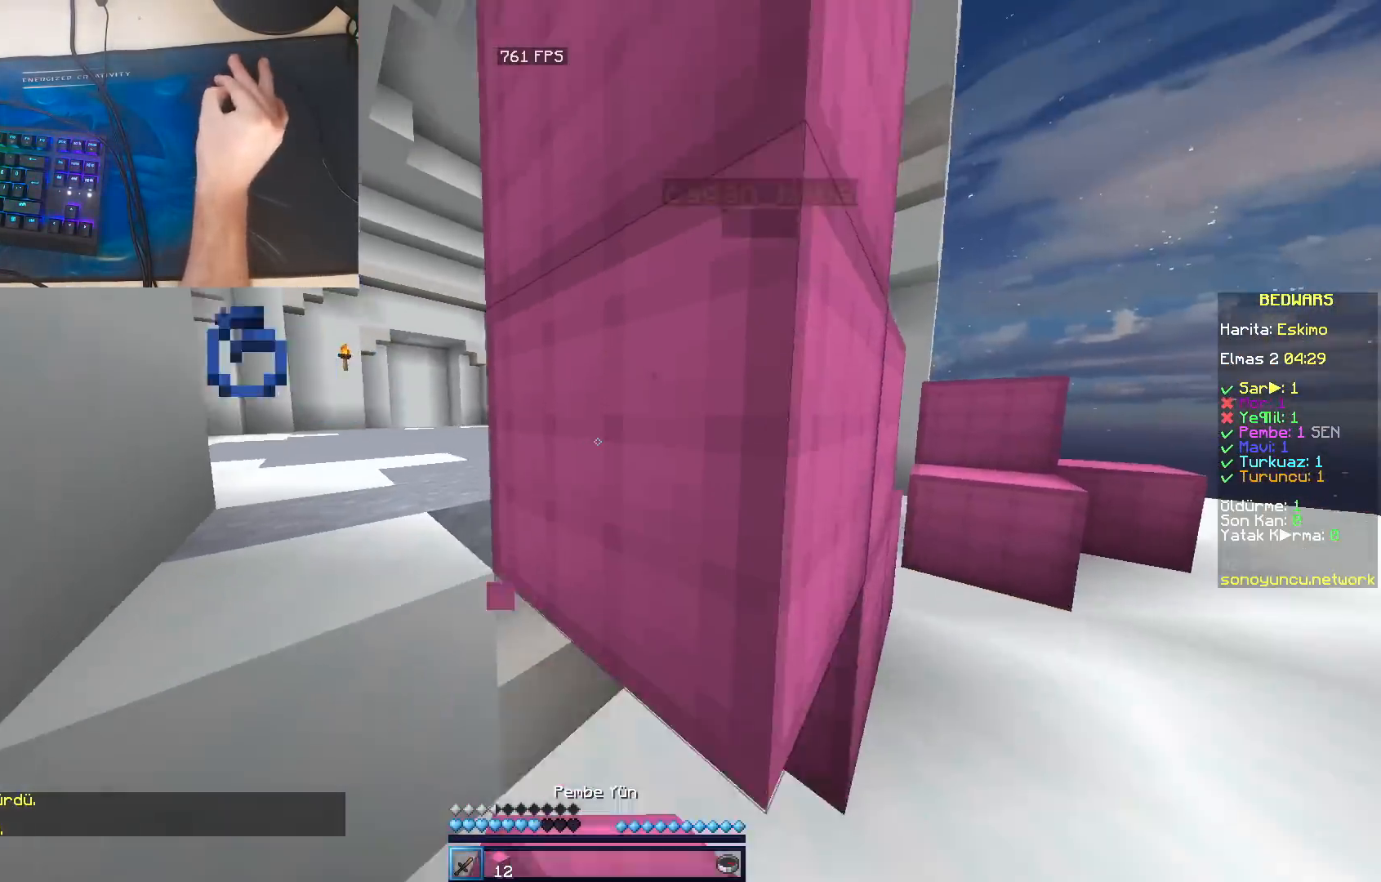
{"keys": ["d", "w"], "mouse": ["left"], "events": [[17, "mouse_left", "up"], [67, "mouse_left", "down"], [100, "mouse_left", "up"], [133, "mouse_left", "down"], [167, "mouse_left", "up"], [200, "mouse_left", "down"], [250, "mouse_left", "up"], [283, "mouse_left", "down"], [317, "mouse_left", "up"], [350, "mouse_left", "down"], [383, "a", "up"], [383, "d", "down"], [400, "mouse_left", "up"], [400, "w", "up"], [433, "mouse_left", "down"], [467, "mouse_left", "up"], [483, "w", "down"], [500, "mouse_left", "down"]]}
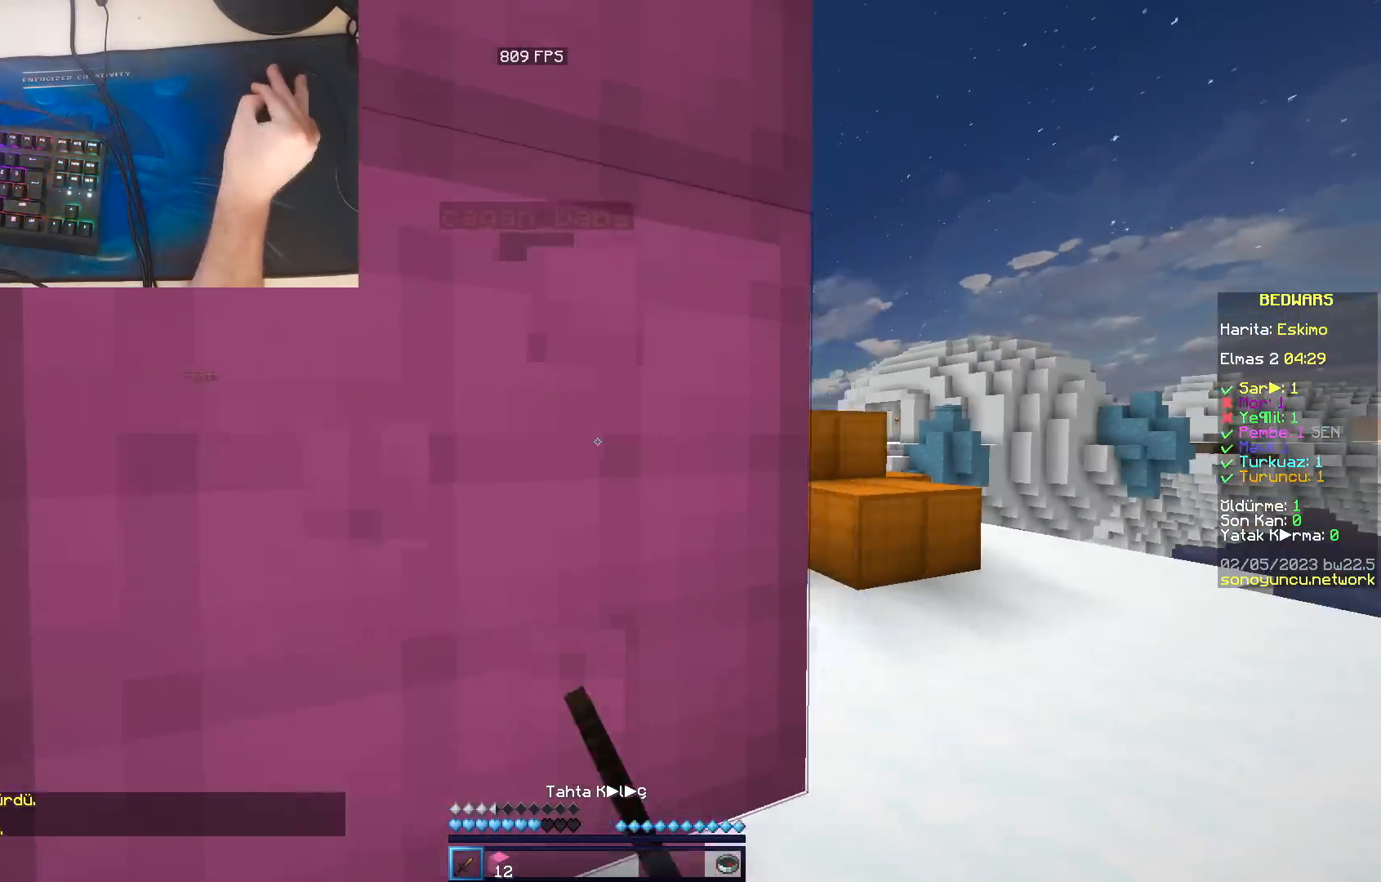
{"keys": ["a", "w"], "mouse": [], "events": [[33, "mouse_left", "up"], [83, "mouse_left", "down"], [100, "mouse_left", "up"], [150, "mouse_left", "down"], [183, "mouse_left", "up"], [217, "mouse_left", "down"], [250, "mouse_left", "up"], [300, "mouse_left", "down"], [333, "mouse_left", "up"], [367, "mouse_left", "down"], [383, "a", "down"], [383, "d", "up"], [400, "mouse_left", "up"], [450, "mouse_left", "down"], [483, "mouse_left", "up"]]}
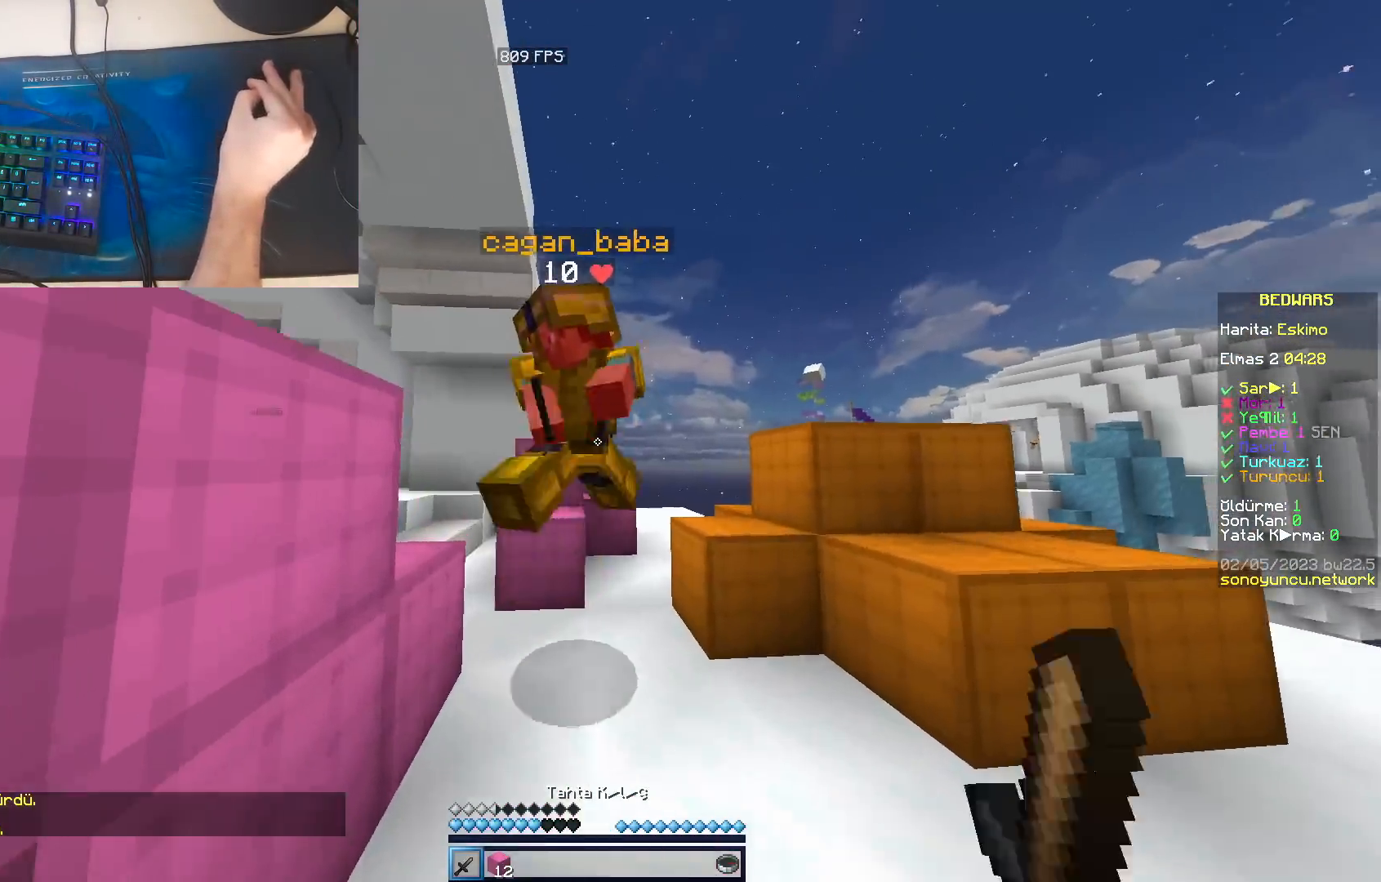
{"keys": ["a", "w"], "mouse": [], "events": [[17, "mouse_left", "down"], [50, "mouse_left", "up"], [83, "mouse_left", "down"], [117, "mouse_left", "up"], [167, "mouse_left", "down"], [200, "mouse_left", "up"], [233, "d", "down"], [233, "mouse_left", "down"], [267, "mouse_left", "up"], [317, "a", "up"], [317, "mouse_left", "down"], [350, "mouse_left", "up"], [383, "mouse_left", "down"], [400, "d", "up"], [417, "a", "down"], [417, "mouse_left", "up"], [450, "mouse_left", "down"], [500, "mouse_left", "up"]]}